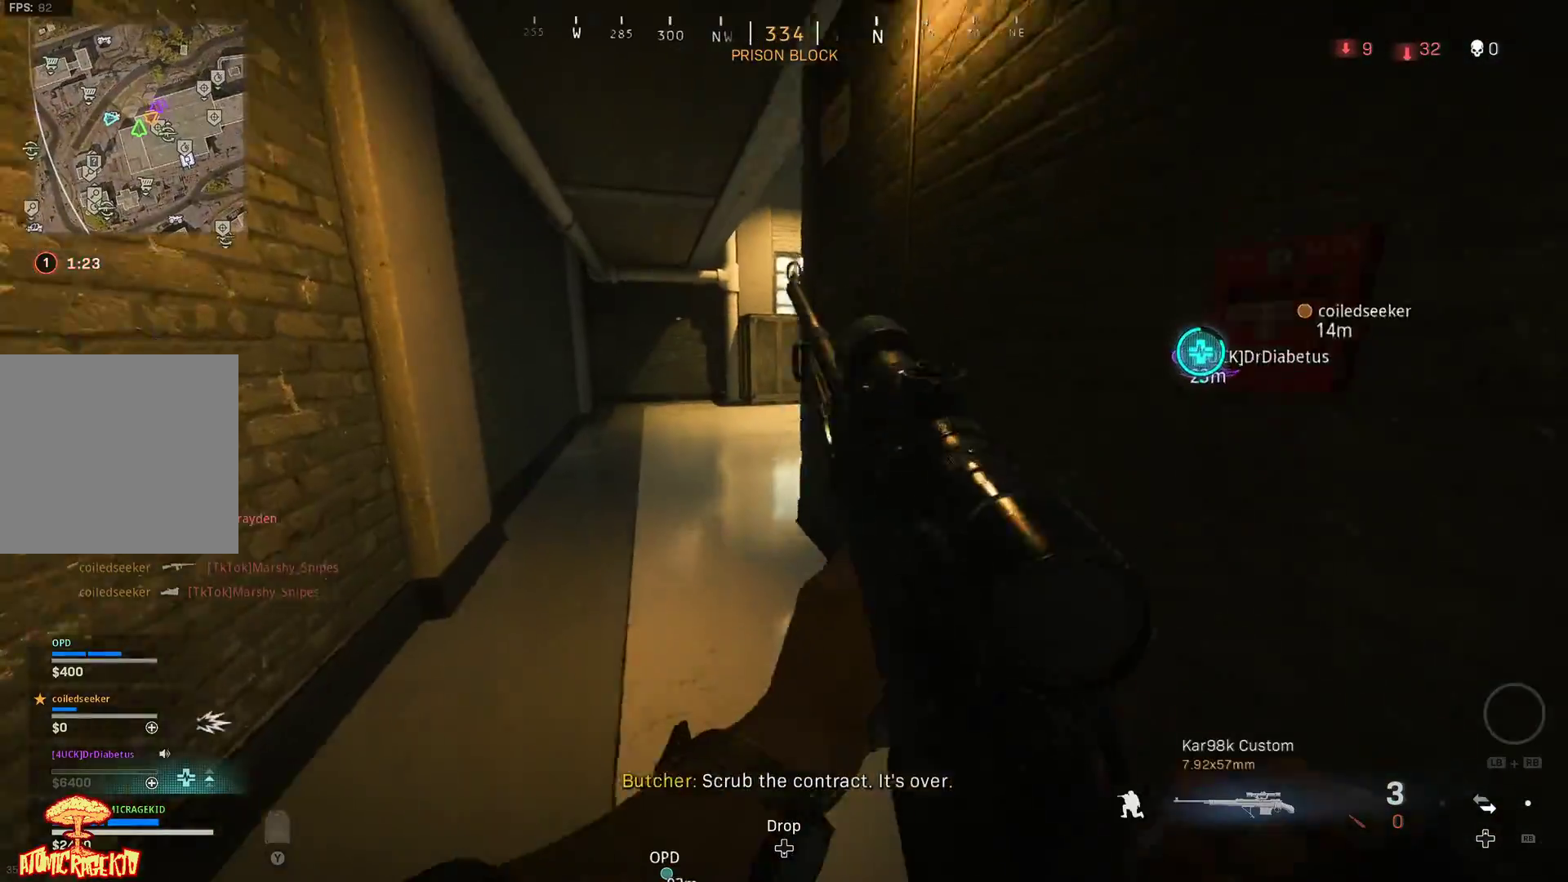
Gameplay with a controller (Xbox layout); each line is a JSON object with the inputs held at the frame after it. "events" lists button and stick changes between this image and that frame as [ms after this image, input, new state], when the widget could be followed in between.
{"buttons": [], "left_stick": "up-left", "right_stick": "right", "events": [[167, "B", "down"], [300, "B", "up"], [317, "L3", "down"], [400, "right_stick", "right"], [417, "L3", "up"]]}
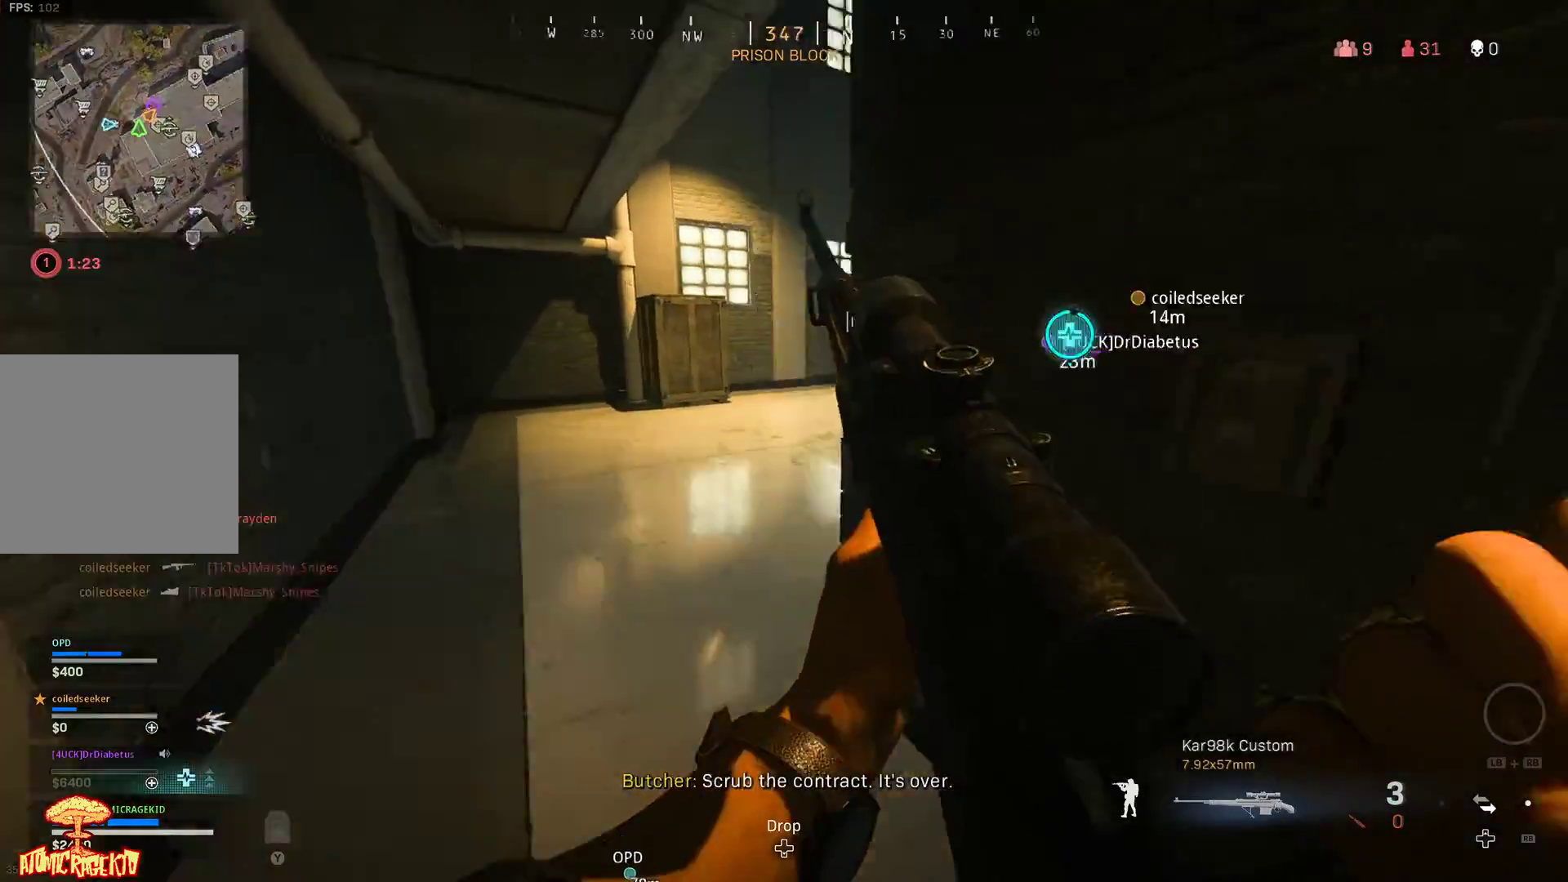
{"buttons": ["L2"], "left_stick": "left", "right_stick": "up-right", "events": [[33, "left_stick", "center"], [83, "right_stick", "up-right"], [100, "left_stick", "down"], [150, "left_stick", "left"], [233, "left_stick", "up-left"], [450, "L2", "down"], [483, "left_stick", "left"]]}
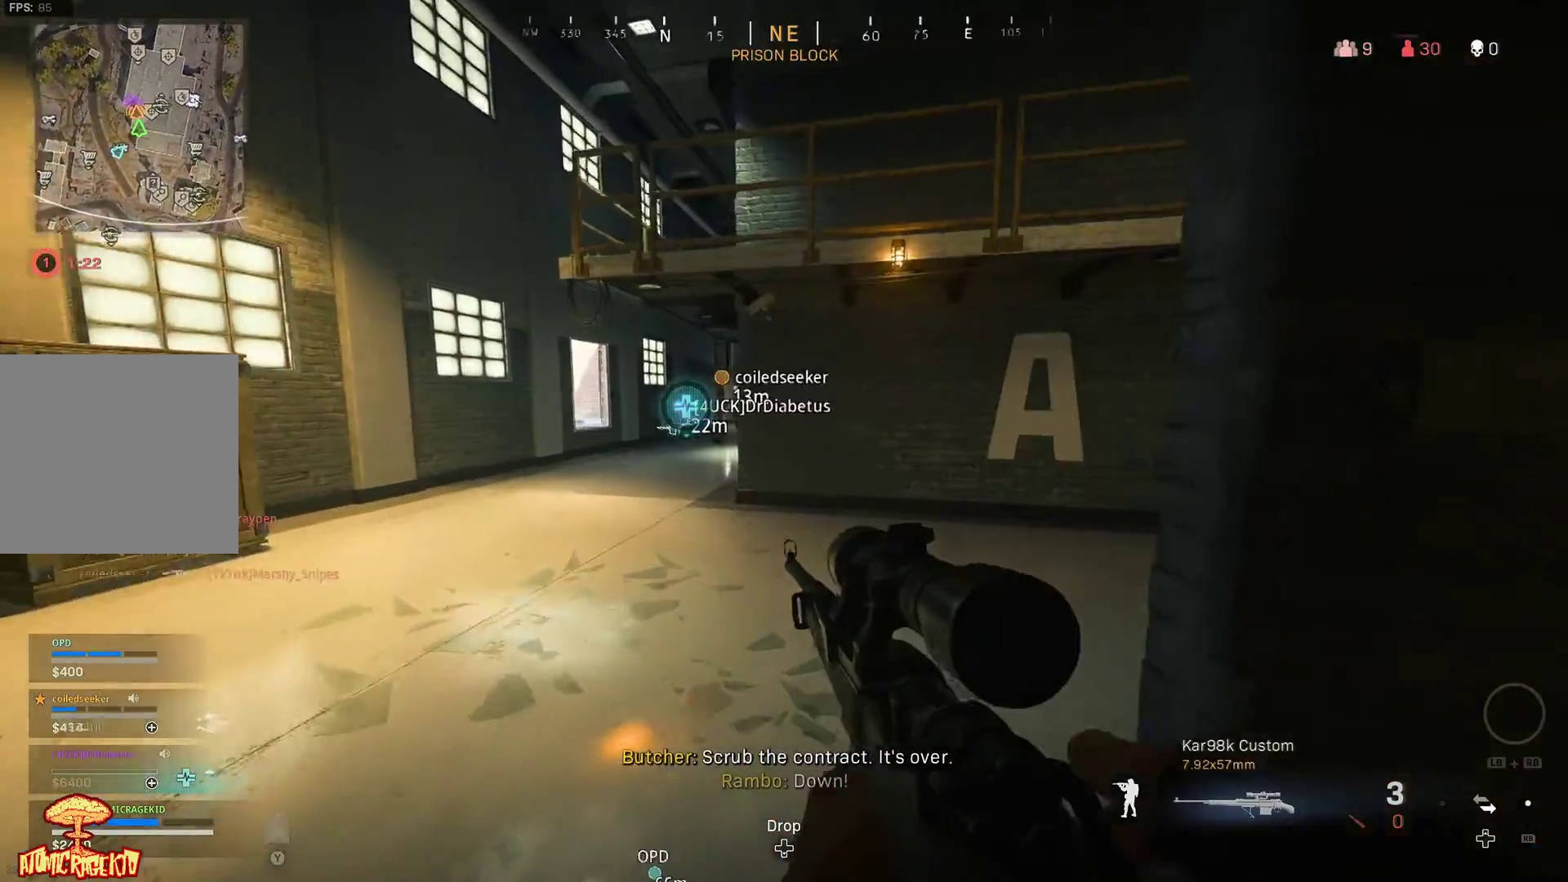
{"buttons": ["L2"], "left_stick": "left", "right_stick": "up-right", "events": [[67, "right_stick", "center"], [150, "right_stick", "up-left"], [367, "right_stick", "up-right"]]}
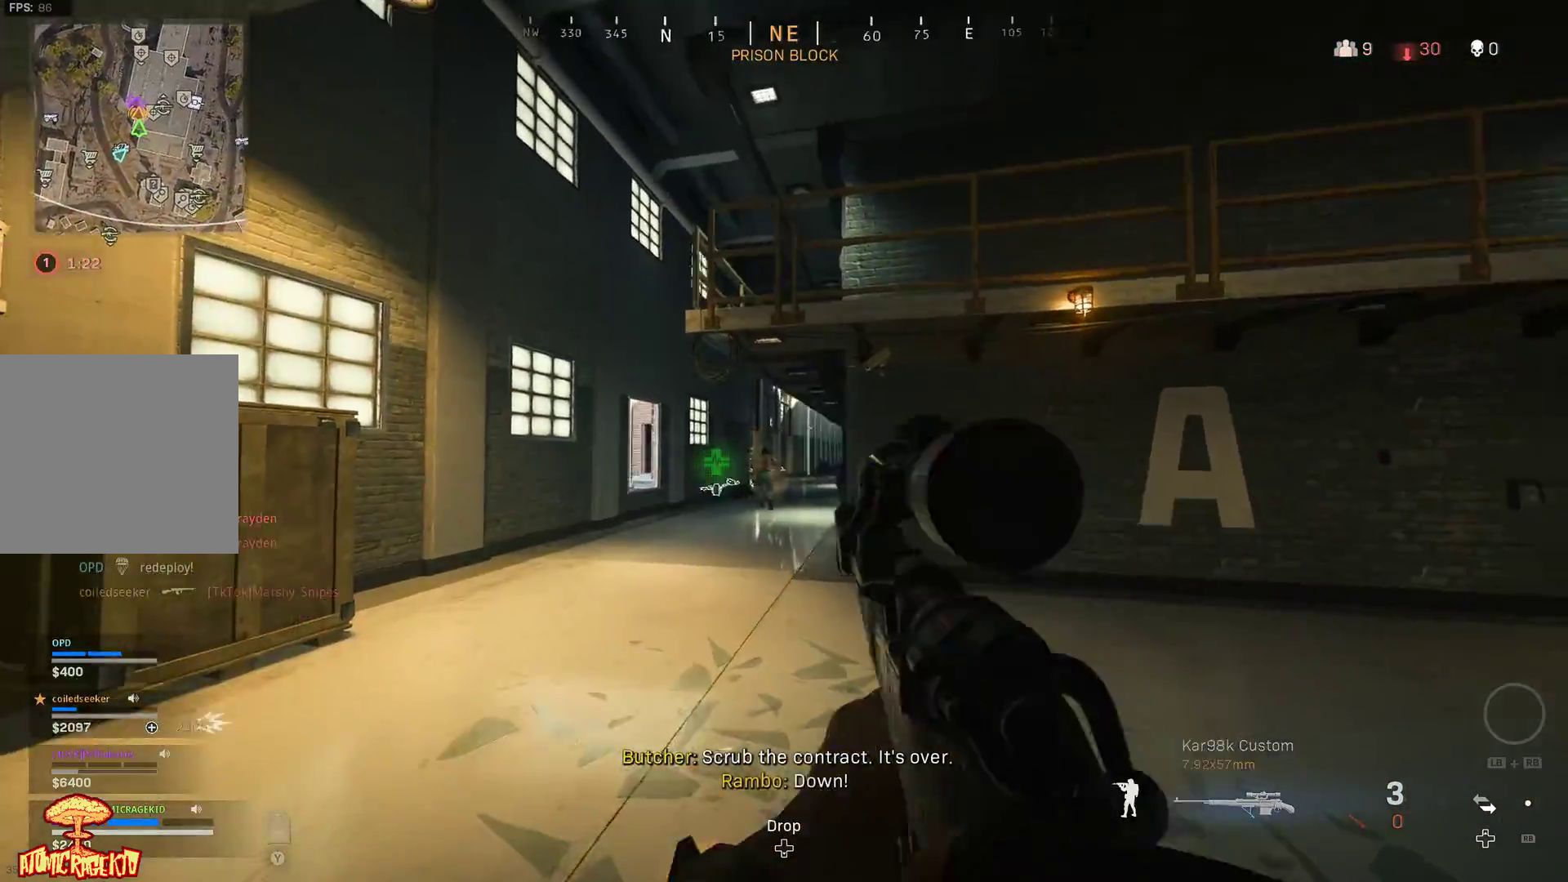
{"buttons": ["L2", "L3"], "left_stick": "left", "right_stick": "down-right", "events": [[67, "right_stick", "down-right"], [500, "L3", "down"]]}
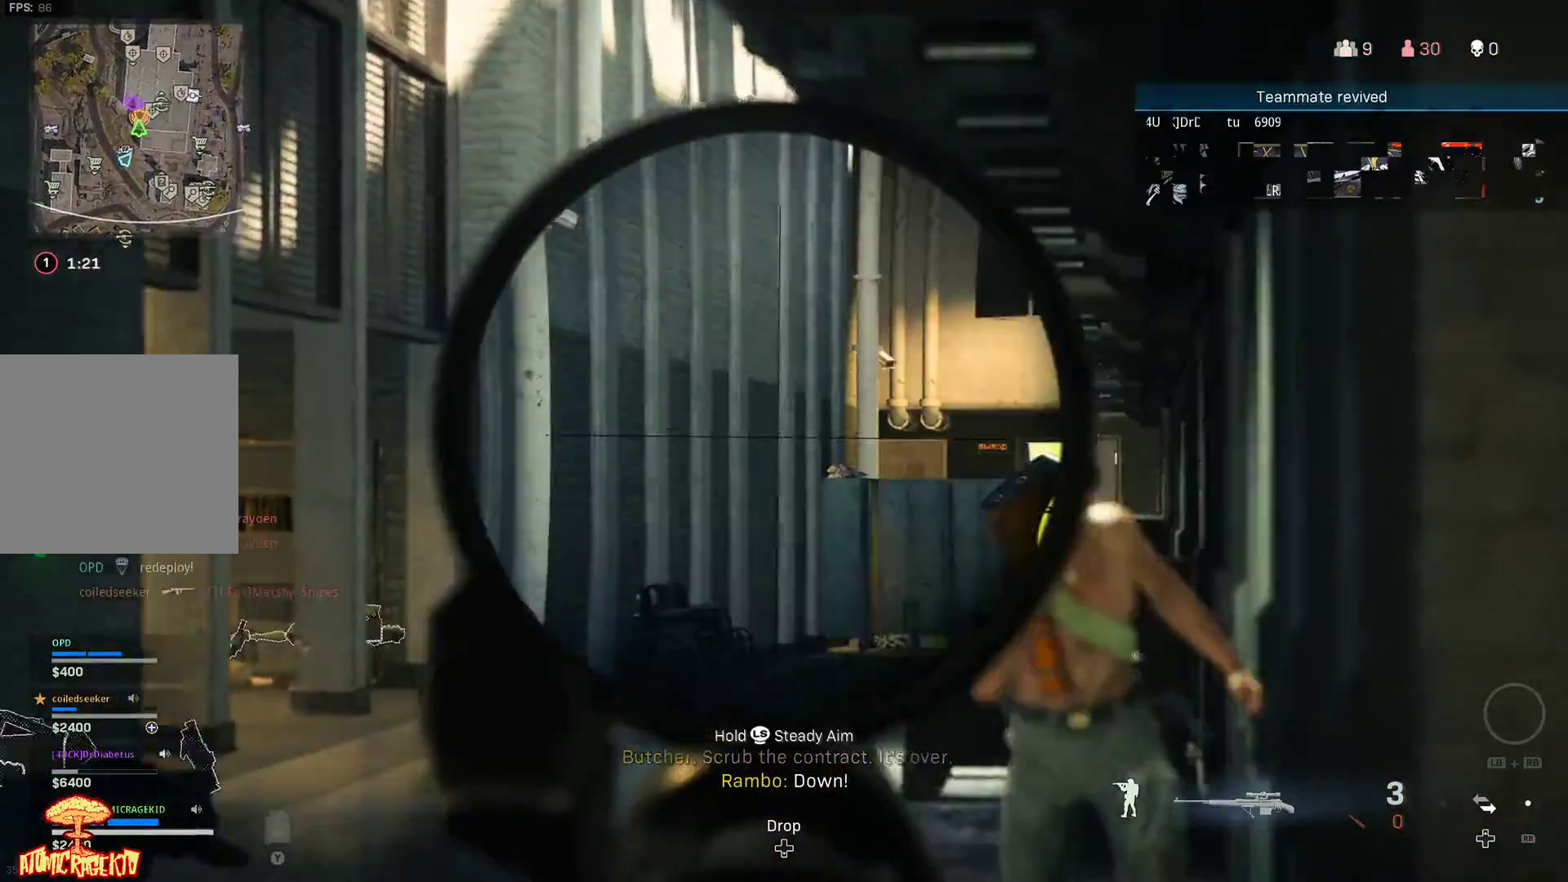
{"buttons": ["L2", "L3"], "left_stick": "left", "right_stick": "up-right", "events": [[217, "right_stick", "right"], [333, "right_stick", "up-right"]]}
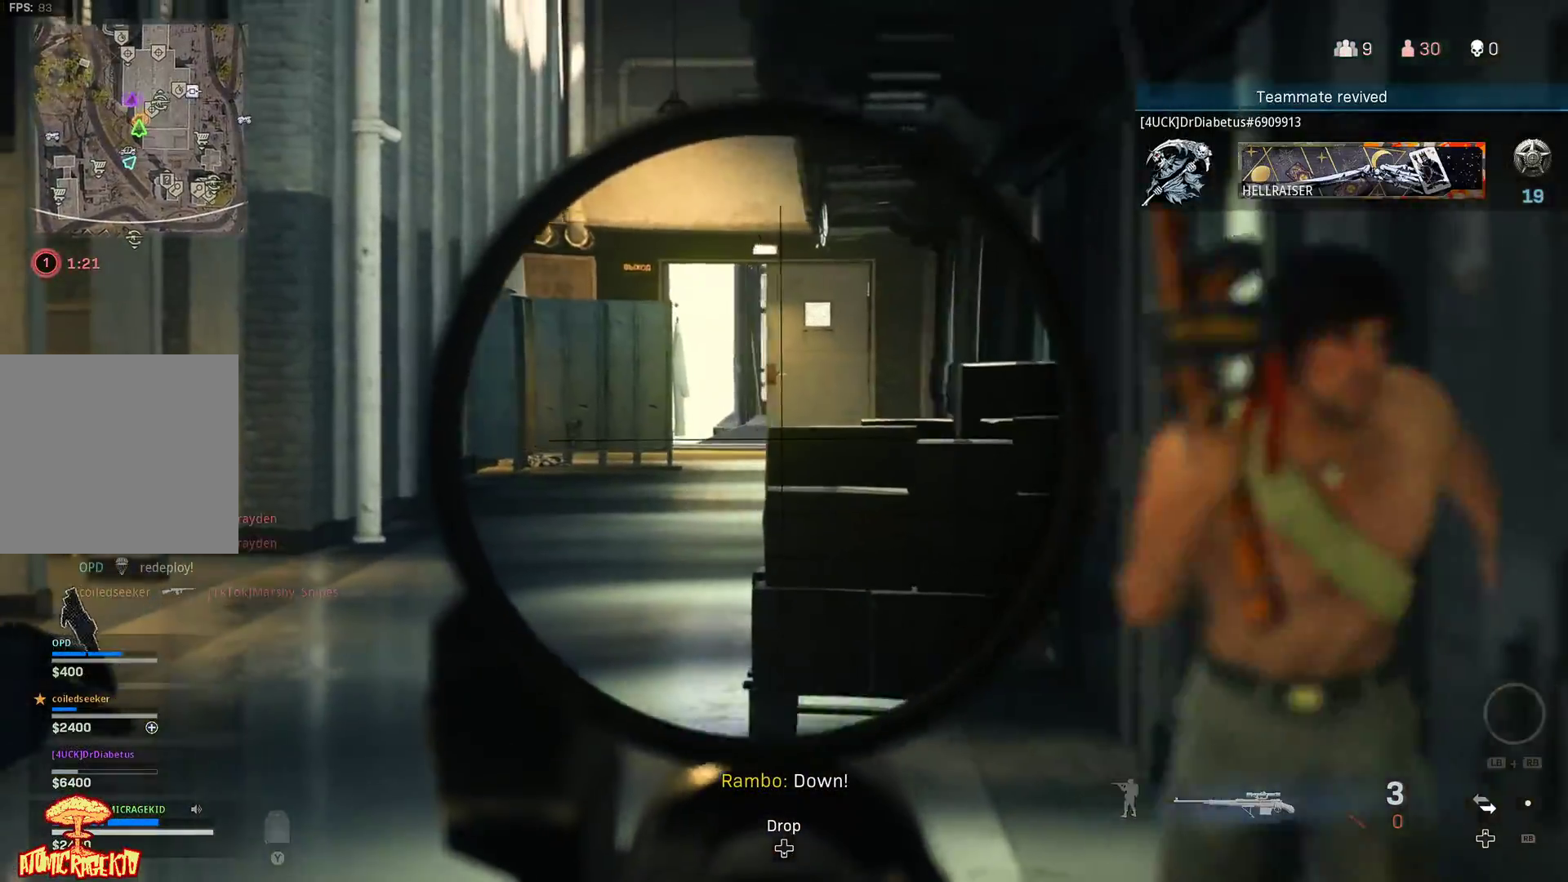
{"buttons": ["B"], "left_stick": "up-left", "right_stick": "center", "events": [[67, "right_stick", "center"], [100, "L3", "up"], [167, "L2", "up"], [200, "left_stick", "up-left"], [333, "B", "down"]]}
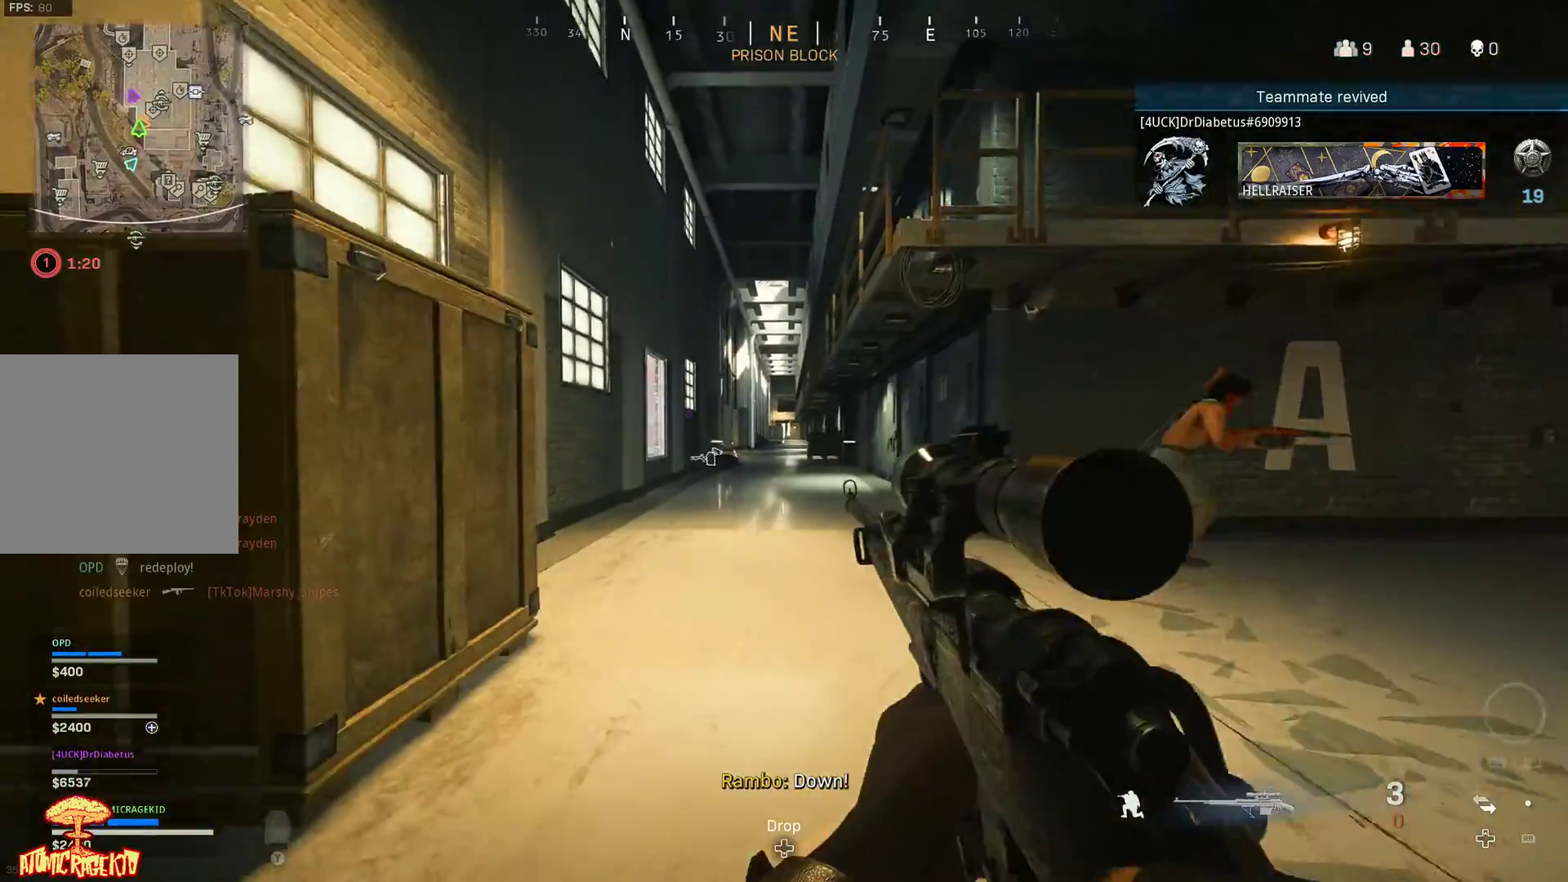
{"buttons": ["L2"], "left_stick": "center", "right_stick": "up-right", "events": [[183, "right_stick", "up-right"], [300, "B", "up"], [300, "L2", "down"], [450, "left_stick", "center"]]}
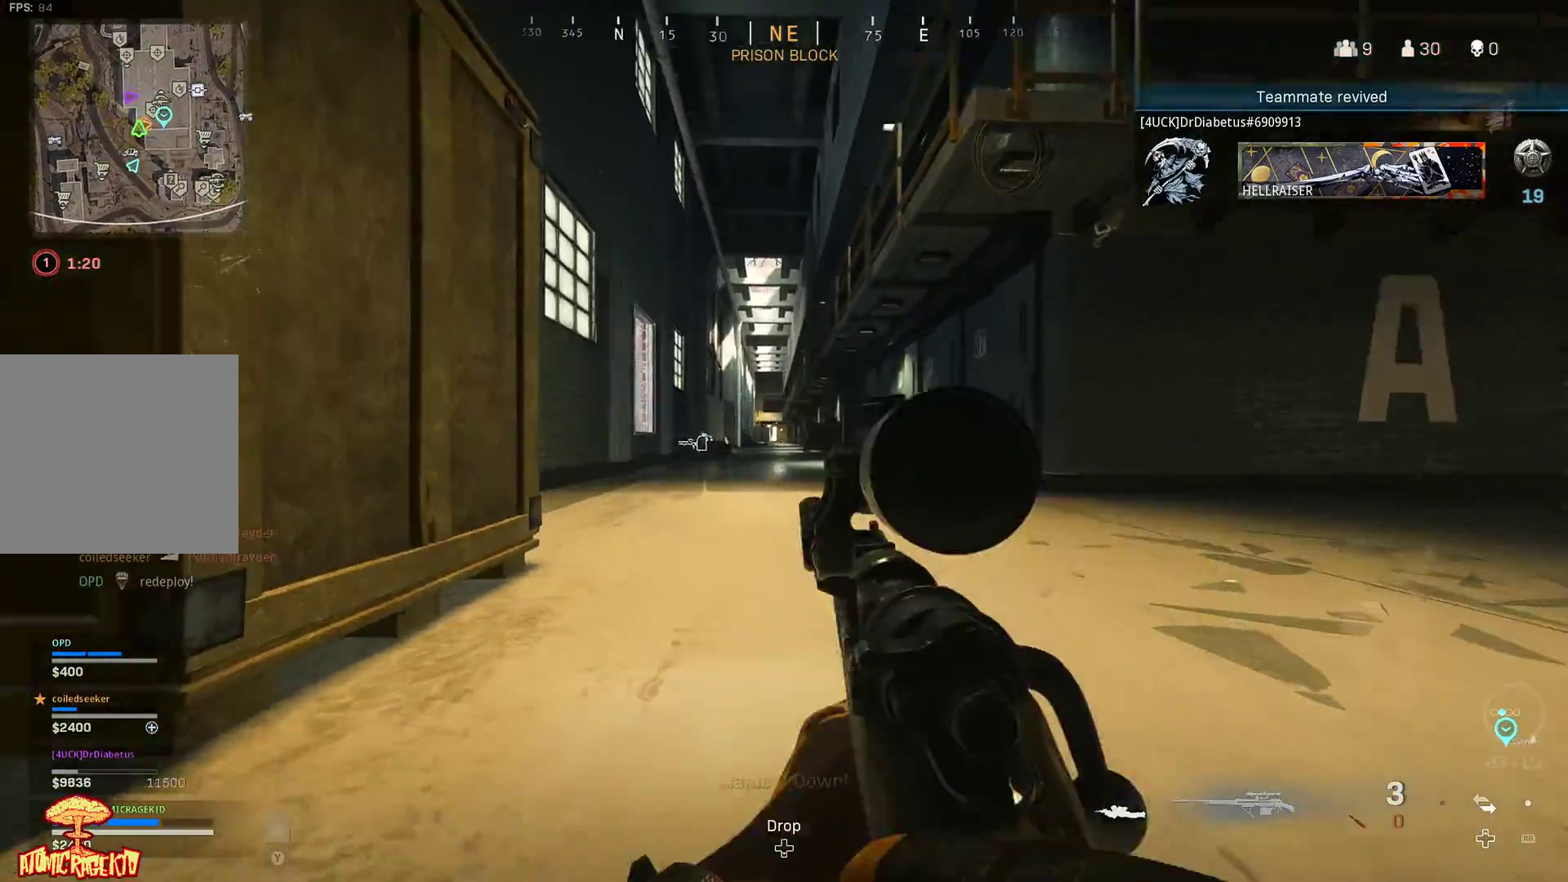
{"buttons": ["L2"], "left_stick": "center", "right_stick": "center", "events": [[17, "right_stick", "up"], [233, "right_stick", "up-left"], [483, "right_stick", "center"]]}
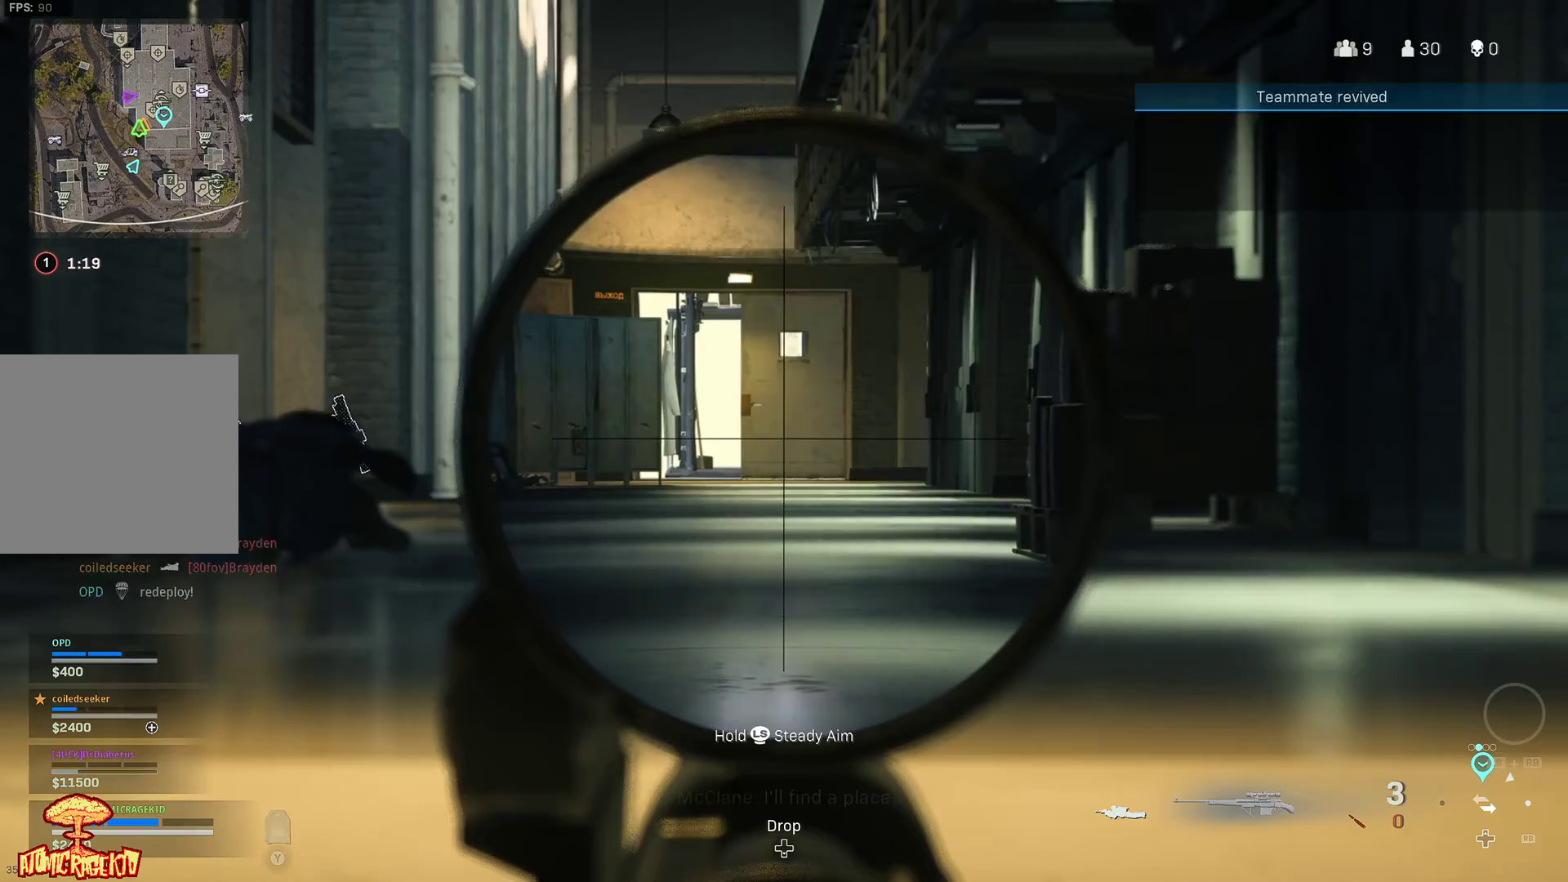
{"buttons": ["L2"], "left_stick": "center", "right_stick": "center", "events": []}
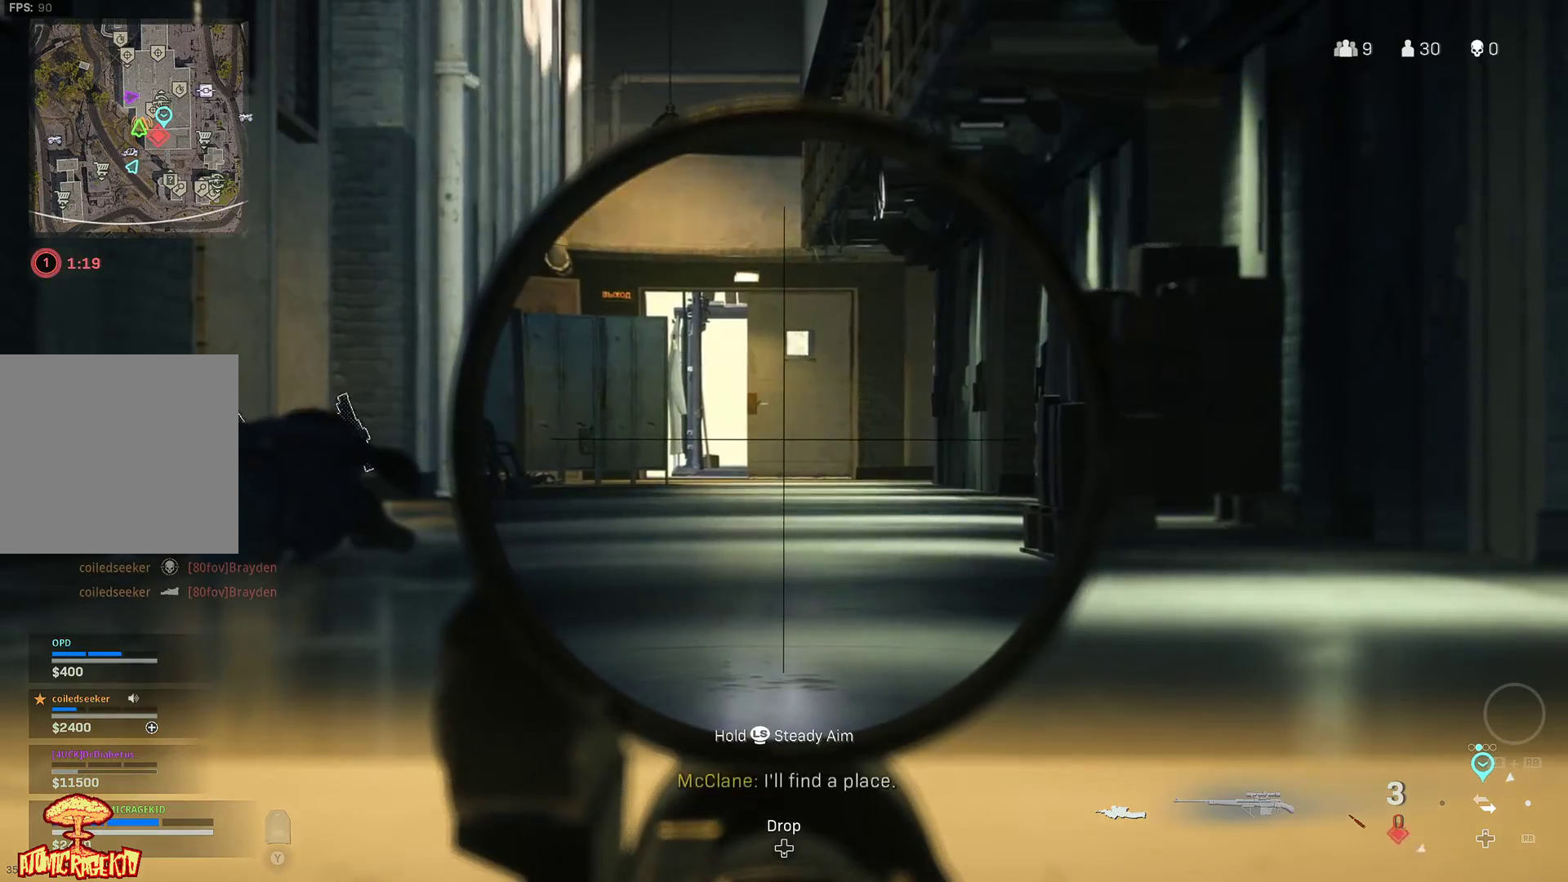
{"buttons": ["L2"], "left_stick": "center", "right_stick": "center", "events": []}
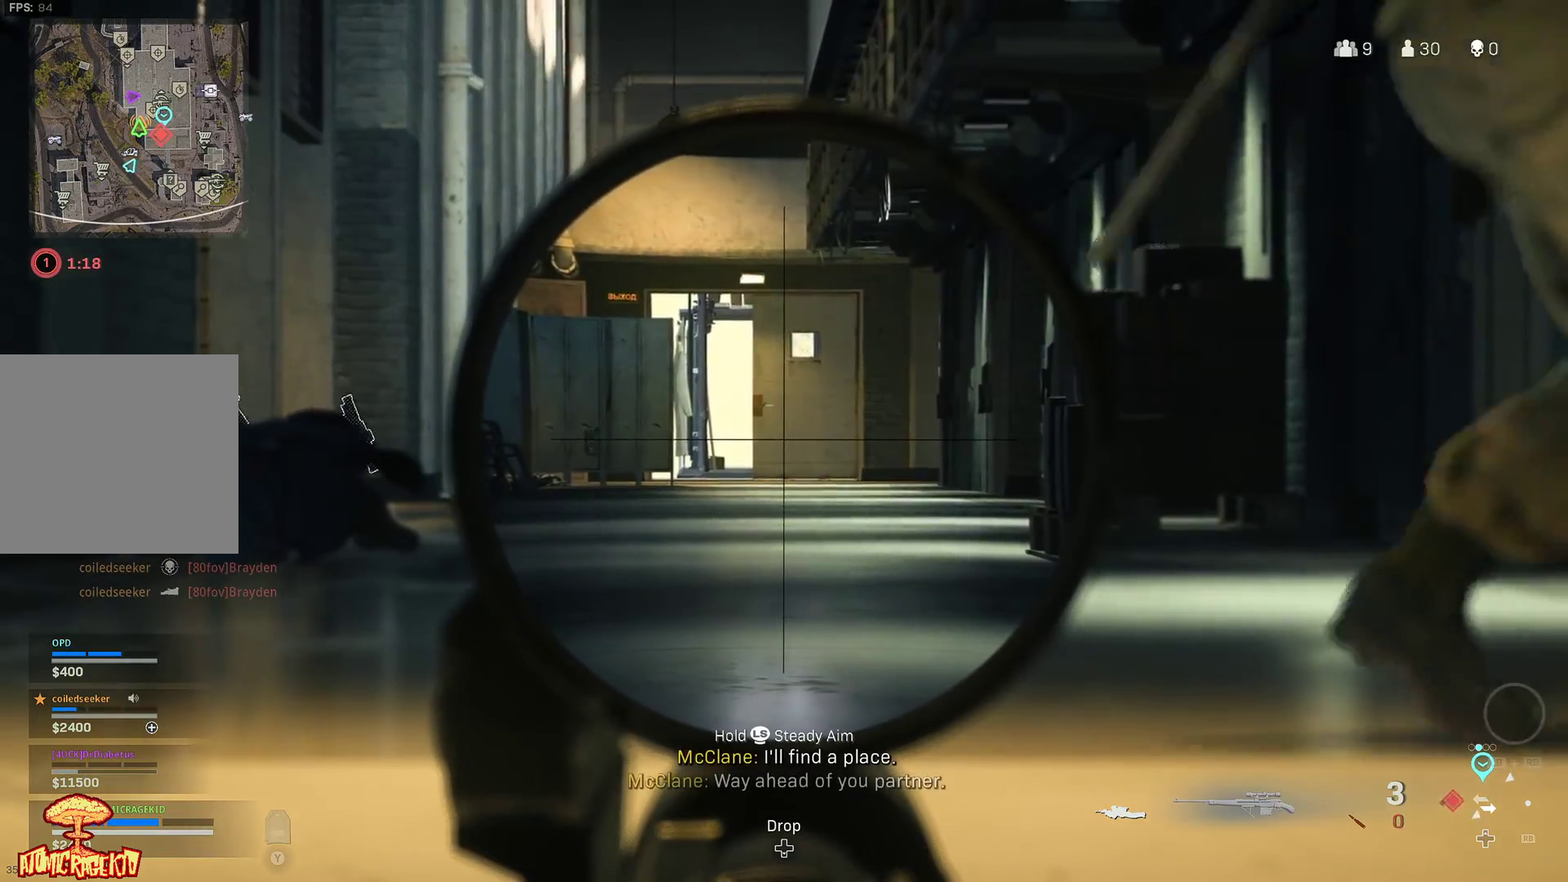
{"buttons": ["L2"], "left_stick": "center", "right_stick": "center", "events": []}
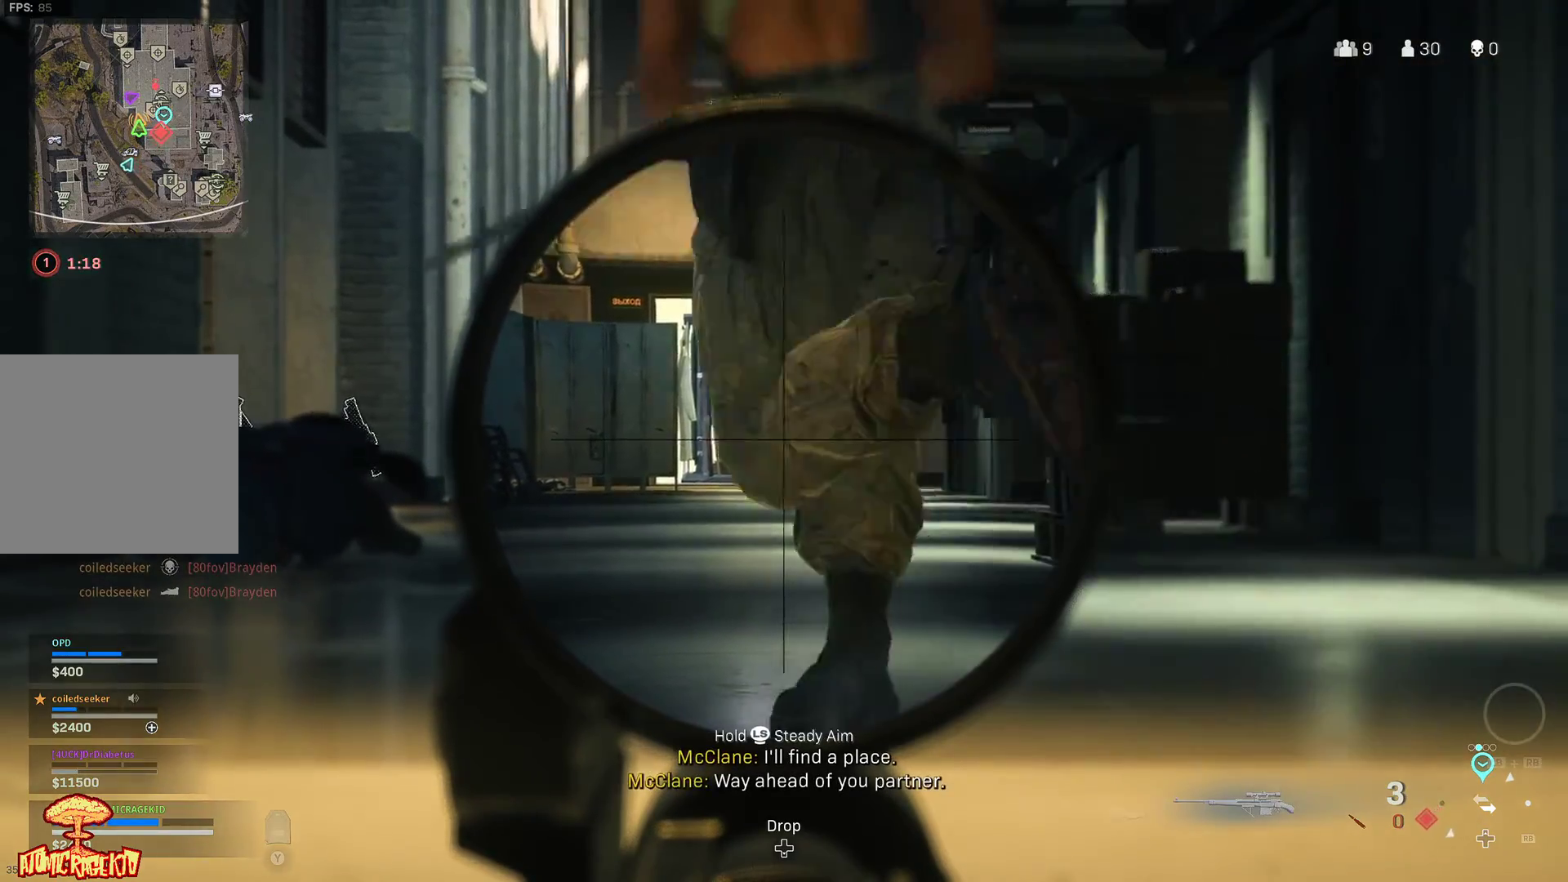
{"buttons": ["B", "L2"], "left_stick": "up-right", "right_stick": "left", "events": [[350, "right_stick", "left"], [383, "B", "down"], [467, "left_stick", "up-right"]]}
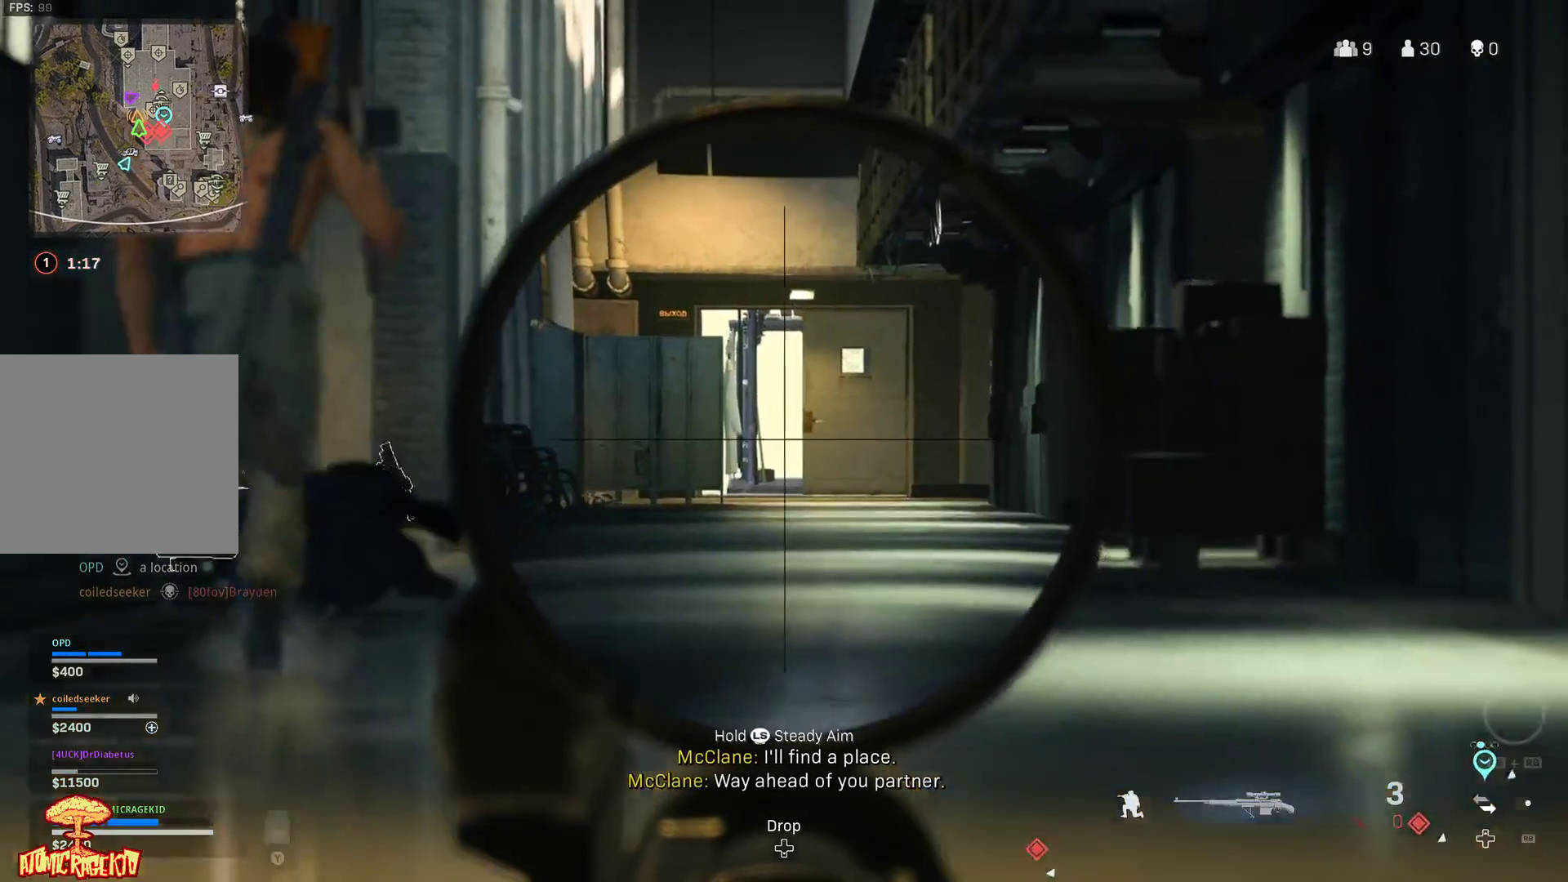
{"buttons": ["L2"], "left_stick": "up-right", "right_stick": "left", "events": [[17, "B", "up"], [283, "B", "down"], [417, "B", "up"]]}
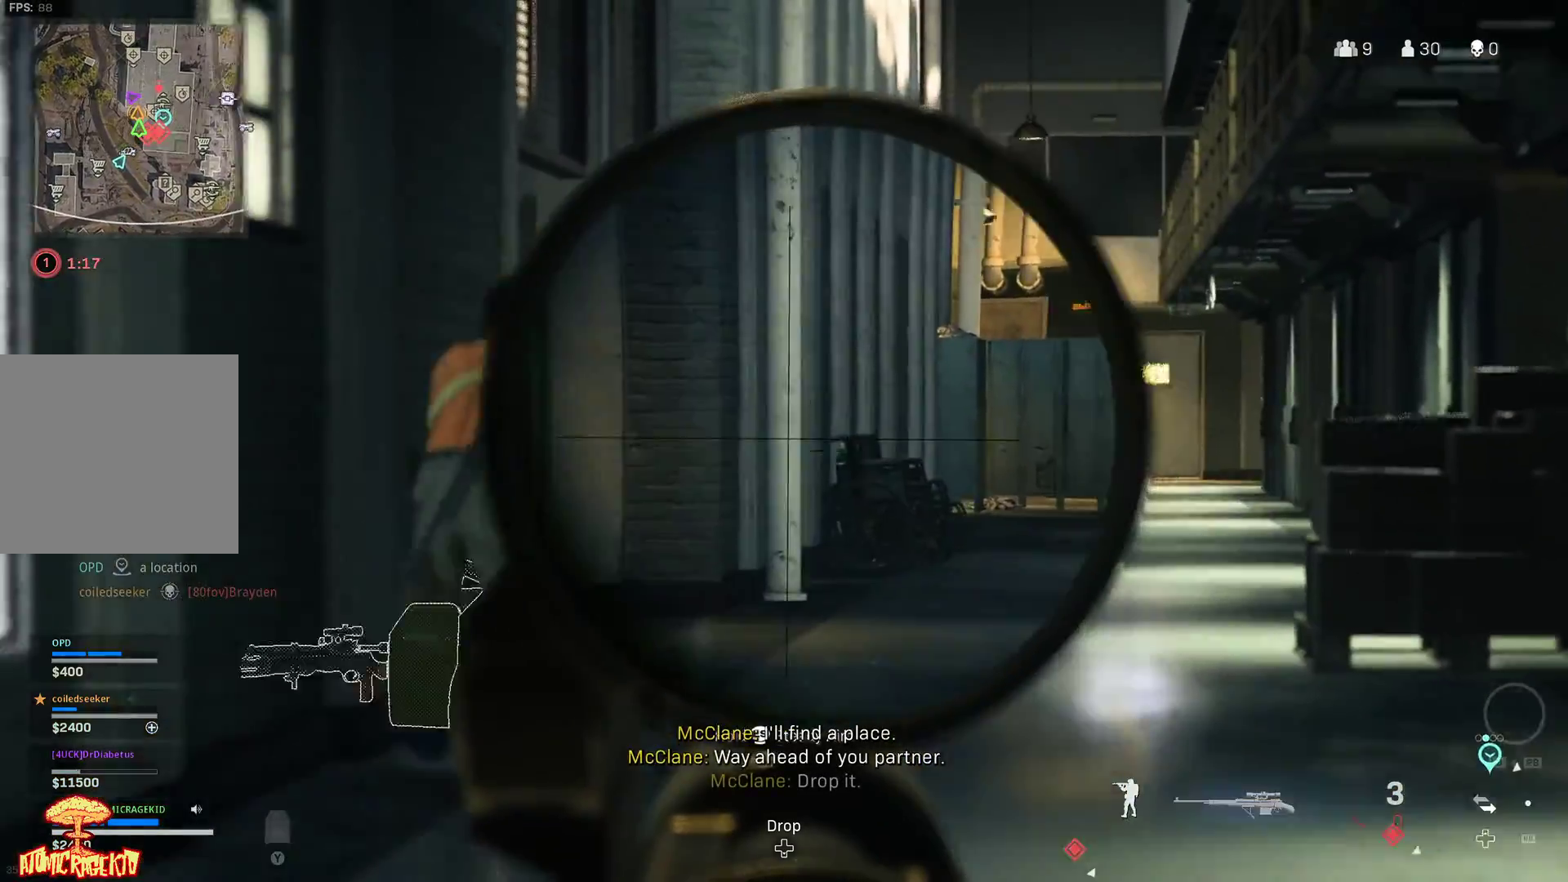
{"buttons": ["L2"], "left_stick": "up-right", "right_stick": "left", "events": []}
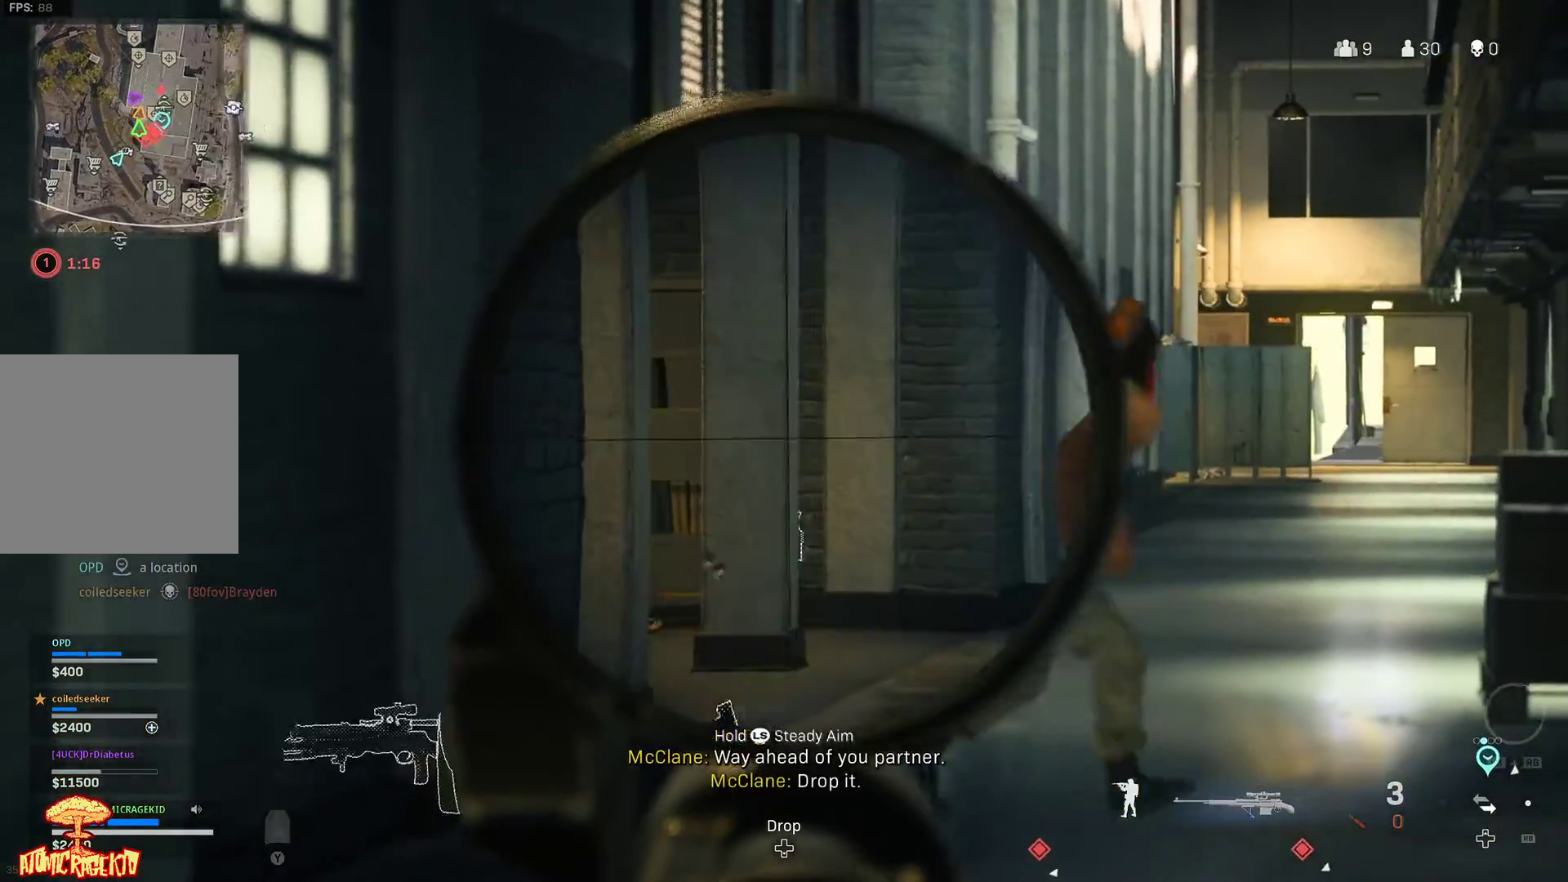
{"buttons": ["Y"], "left_stick": "up-left", "right_stick": "down-left", "events": [[117, "right_stick", "down-left"], [233, "L2", "up"], [333, "L3", "down"], [333, "left_stick", "up-left"], [450, "L3", "up"], [450, "Y", "down"]]}
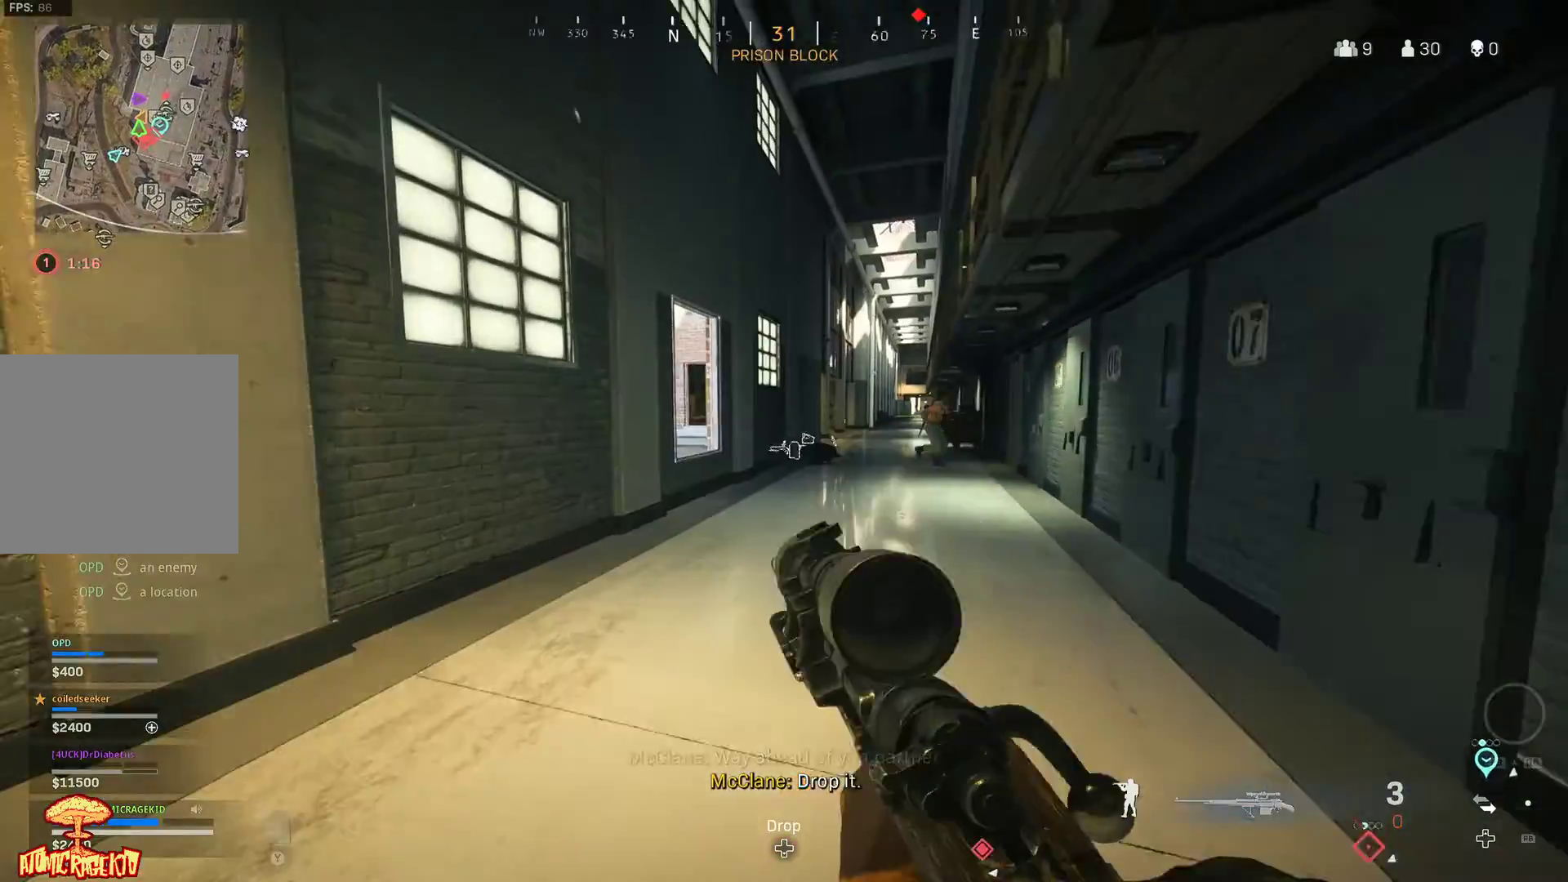
{"buttons": [], "left_stick": "up", "right_stick": "center", "events": [[33, "Y", "up"], [33, "left_stick", "up"], [167, "L3", "down"], [217, "right_stick", "center"], [250, "L3", "up"], [333, "L3", "down"], [433, "L3", "up"]]}
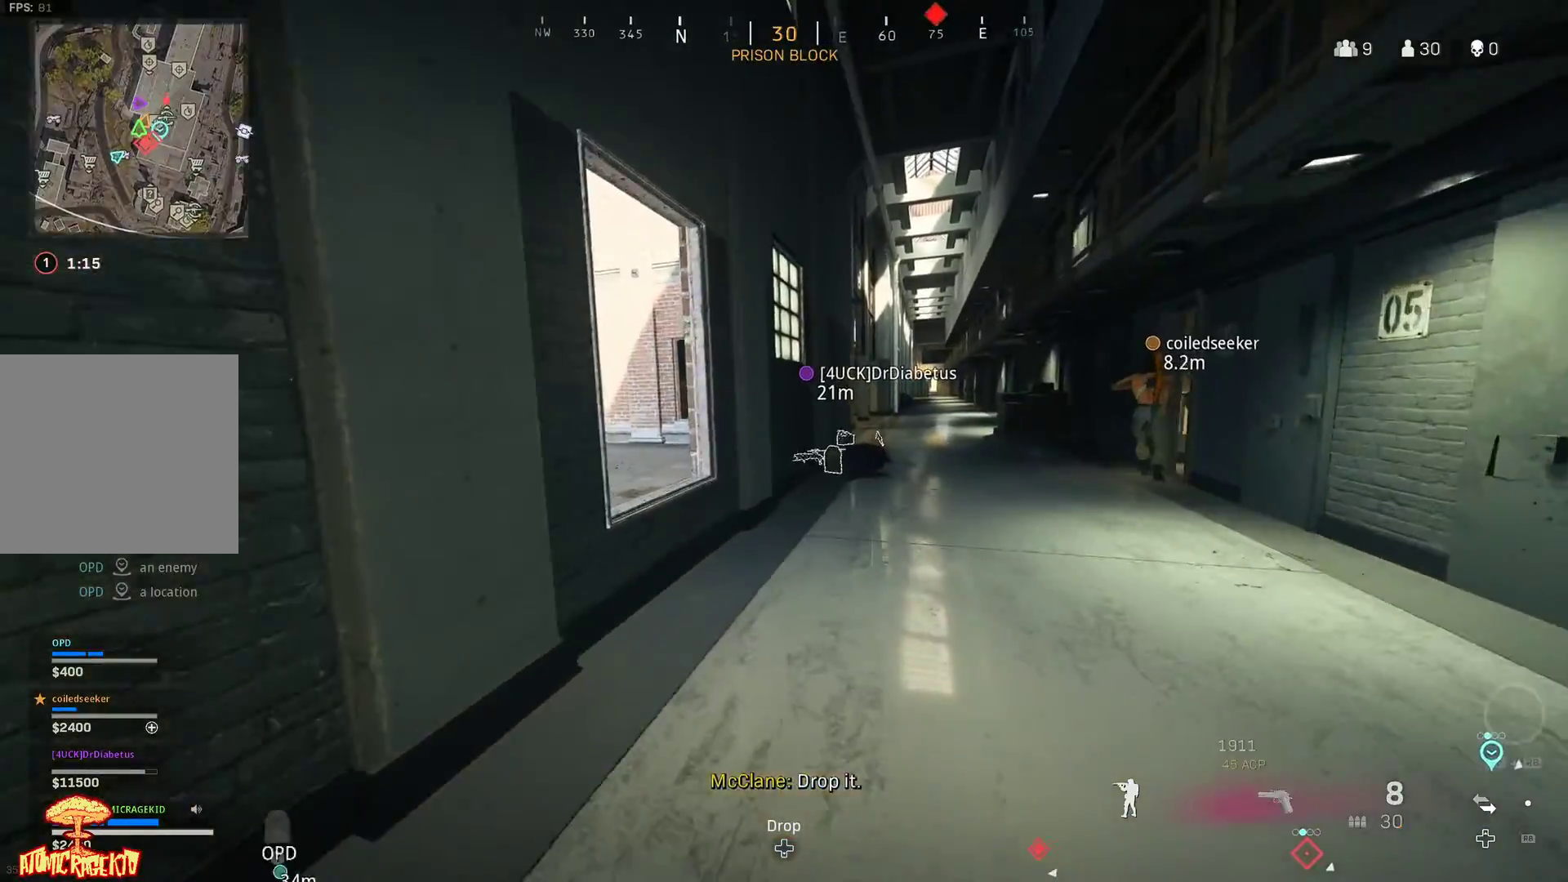
{"buttons": [], "left_stick": "up", "right_stick": "down", "events": [[17, "L3", "down"], [50, "right_stick", "down"], [133, "L3", "up"]]}
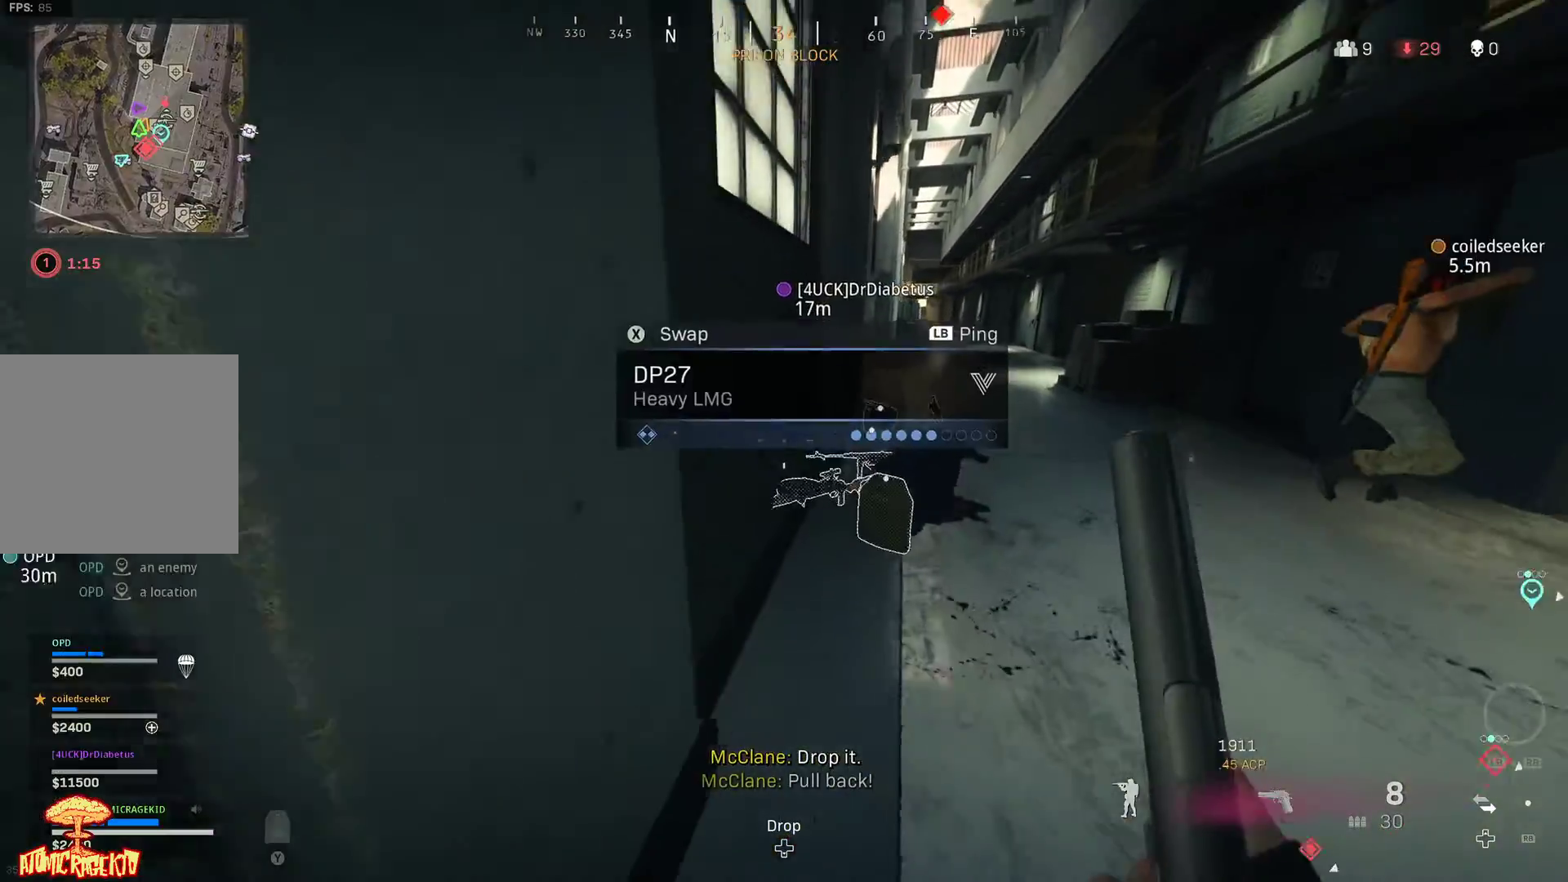
{"buttons": ["L3"], "left_stick": "up", "right_stick": "center", "events": [[17, "X", "down"], [50, "left_stick", "center"], [183, "right_stick", "center"], [317, "left_stick", "up"], [383, "X", "up"], [483, "L3", "down"]]}
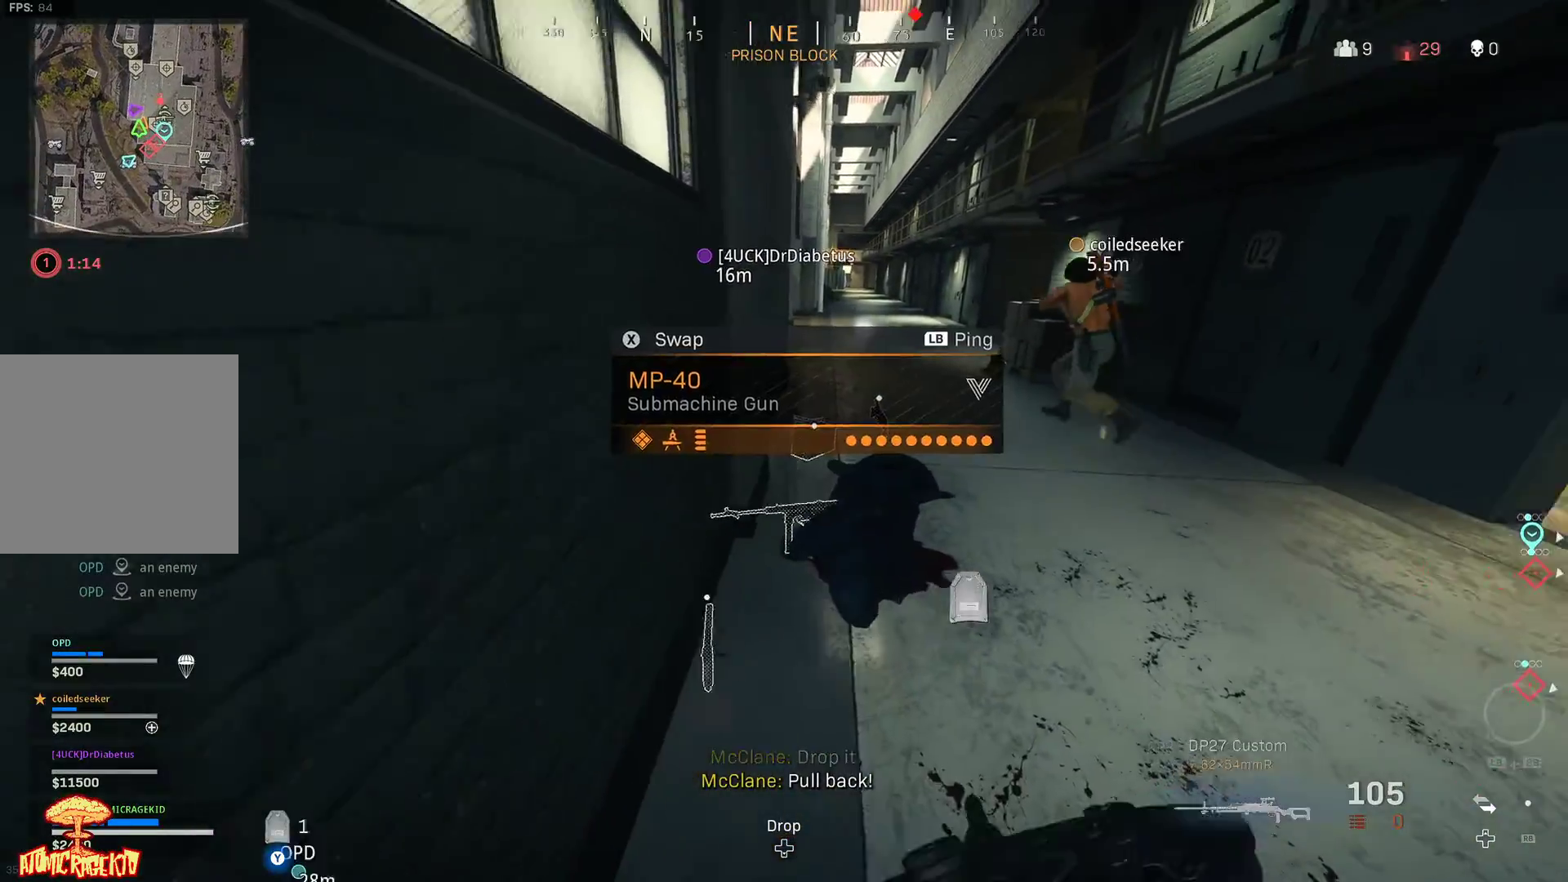
{"buttons": [], "left_stick": "down-right", "right_stick": "left", "events": [[117, "L3", "up"], [133, "right_stick", "up-right"], [350, "left_stick", "right"], [367, "right_stick", "center"], [433, "right_stick", "left"], [450, "left_stick", "down-right"]]}
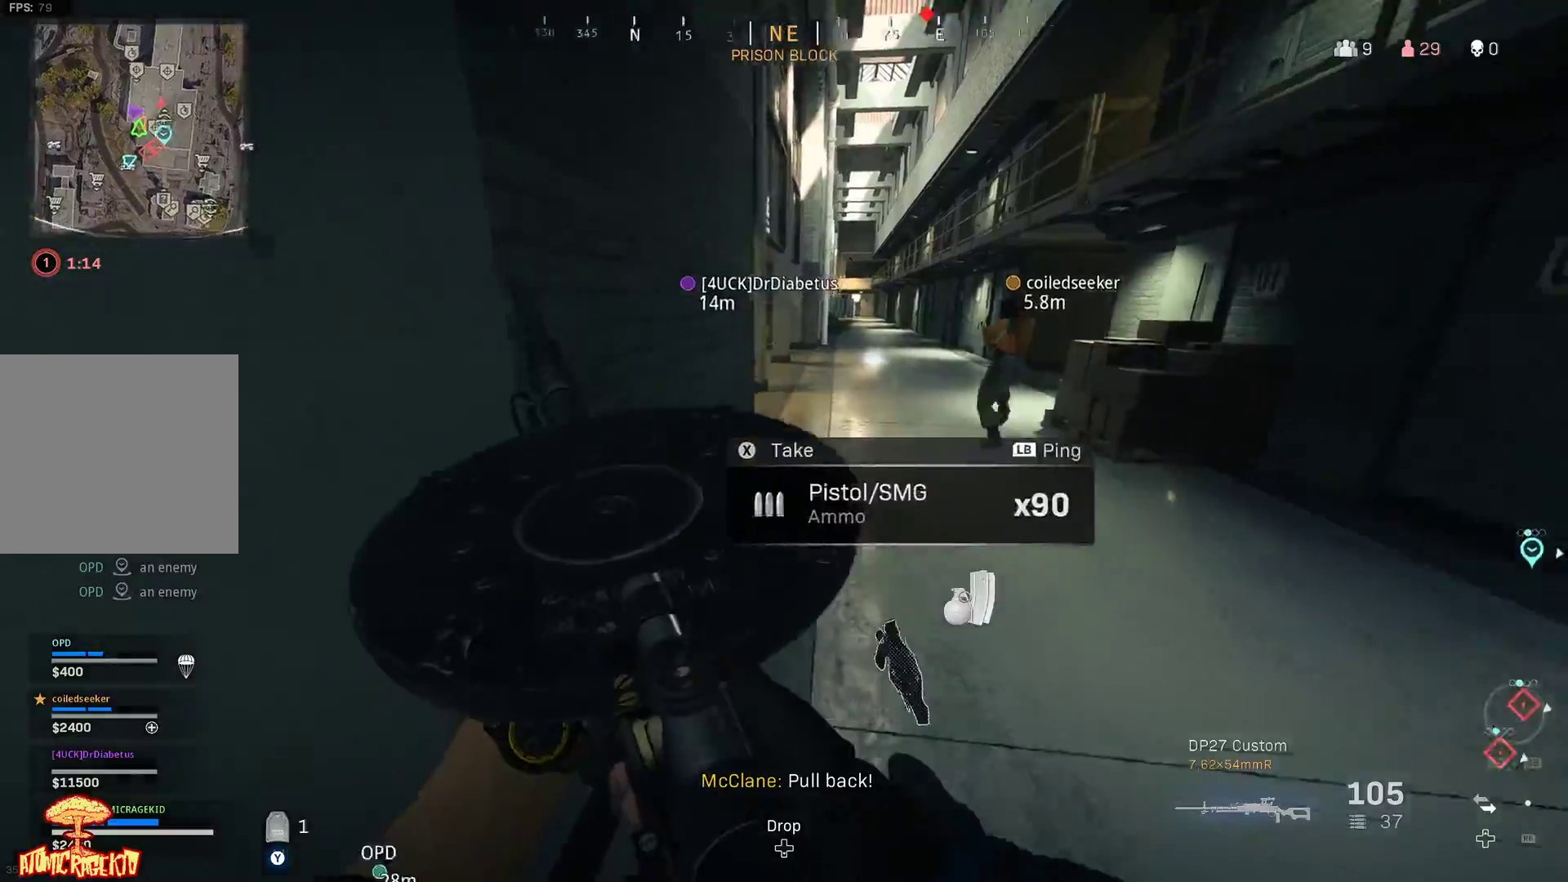
{"buttons": ["X"], "left_stick": "down-right", "right_stick": "center", "events": [[17, "left_stick", "down"], [67, "right_stick", "down-left"], [167, "left_stick", "down-left"], [167, "right_stick", "left"], [283, "right_stick", "center"], [317, "X", "down"], [367, "left_stick", "down-right"]]}
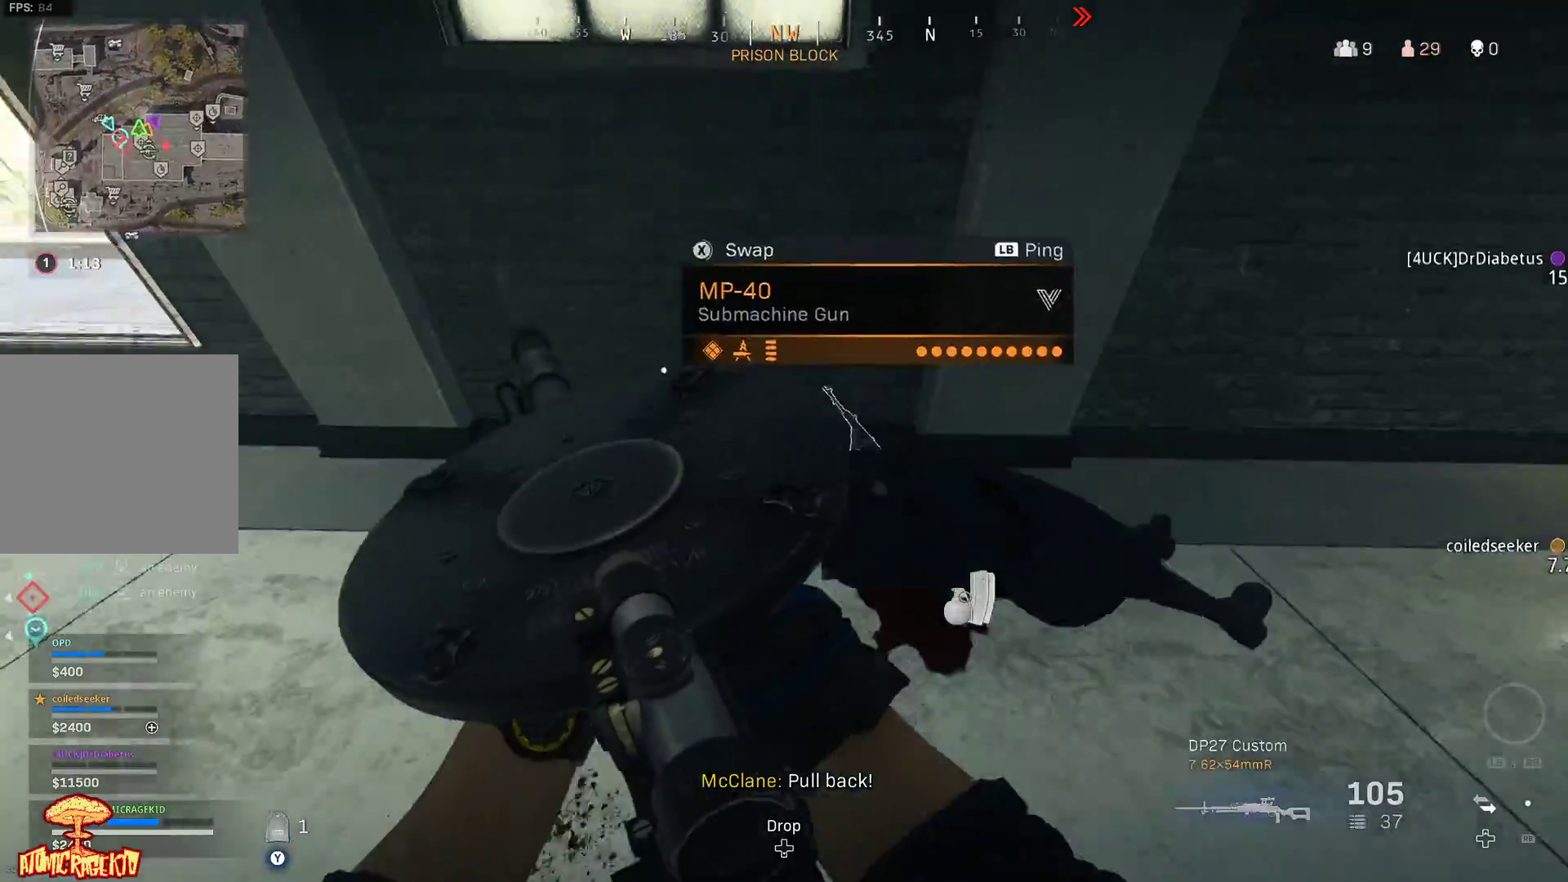
{"buttons": [], "left_stick": "up-right", "right_stick": "up-right", "events": [[133, "X", "up"], [167, "left_stick", "up"], [267, "right_stick", "right"], [317, "L3", "down"], [400, "L3", "up"], [400, "right_stick", "up-right"], [433, "left_stick", "up-right"]]}
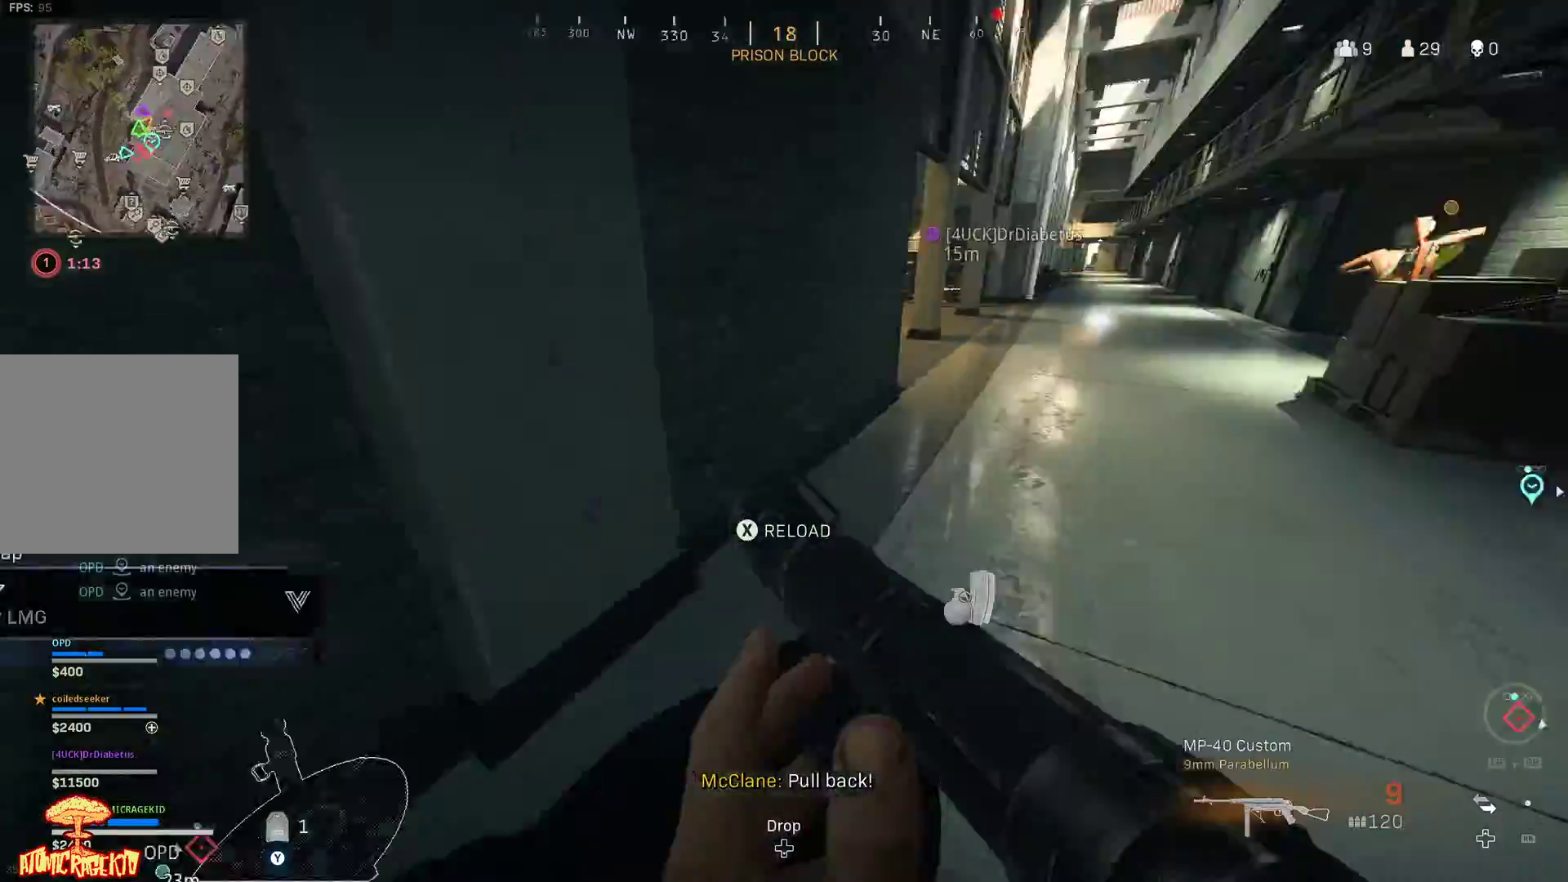
{"buttons": [], "left_stick": "up", "right_stick": "left", "events": [[83, "right_stick", "center"], [150, "L3", "down"], [167, "left_stick", "up"], [250, "L3", "up"], [333, "right_stick", "left"], [350, "L3", "down"], [467, "L3", "up"]]}
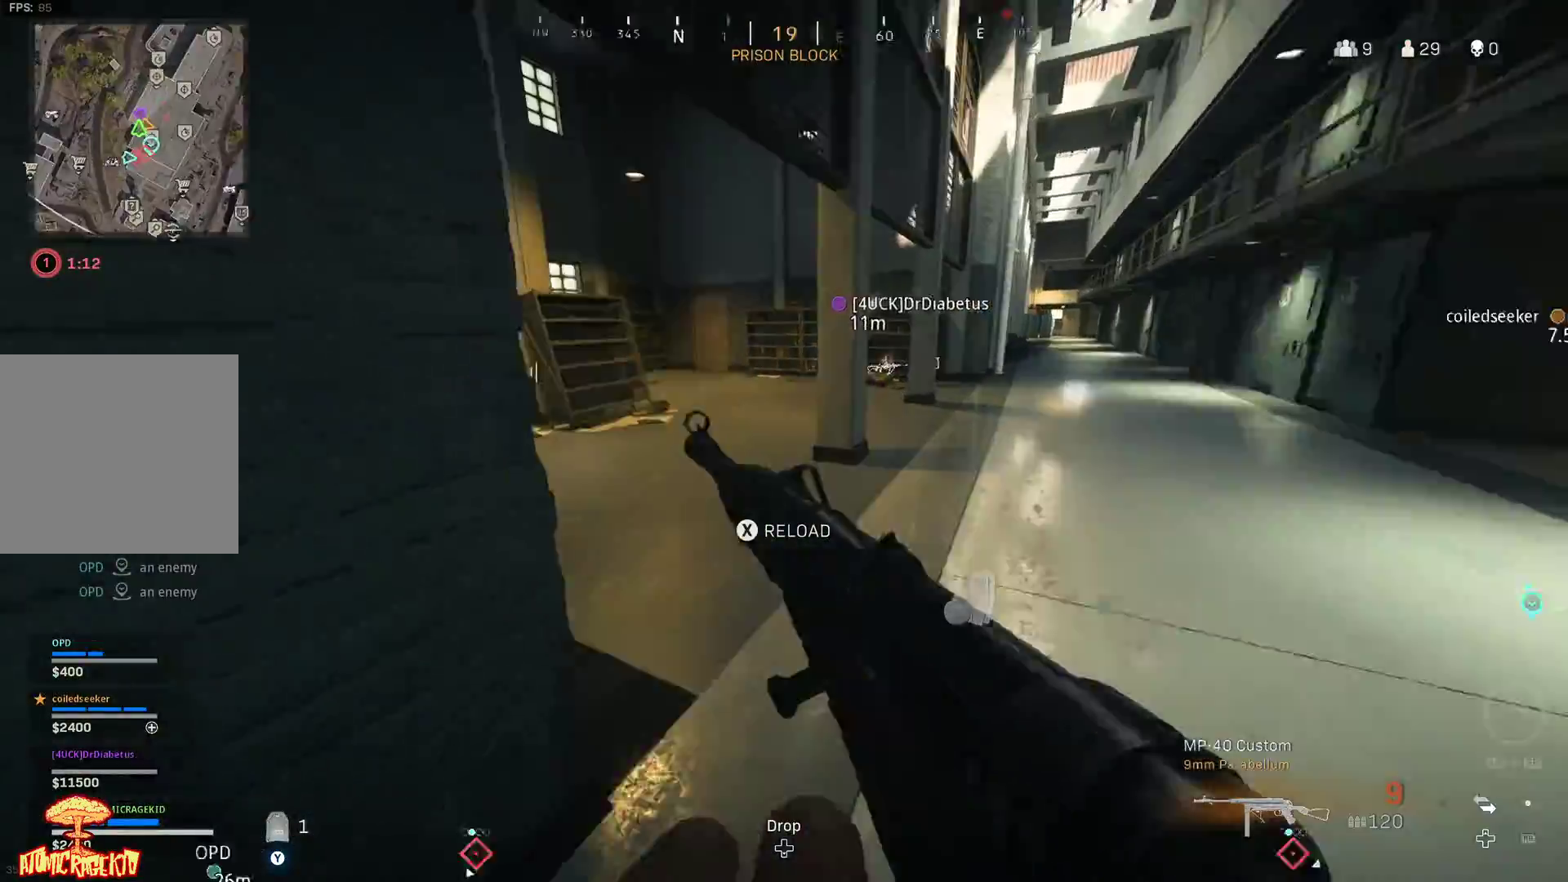
{"buttons": ["X"], "left_stick": "up", "right_stick": "center", "events": [[83, "right_stick", "up-left"], [100, "X", "down"], [217, "X", "up"], [283, "X", "down"], [350, "right_stick", "center"], [367, "X", "up"], [467, "X", "down"]]}
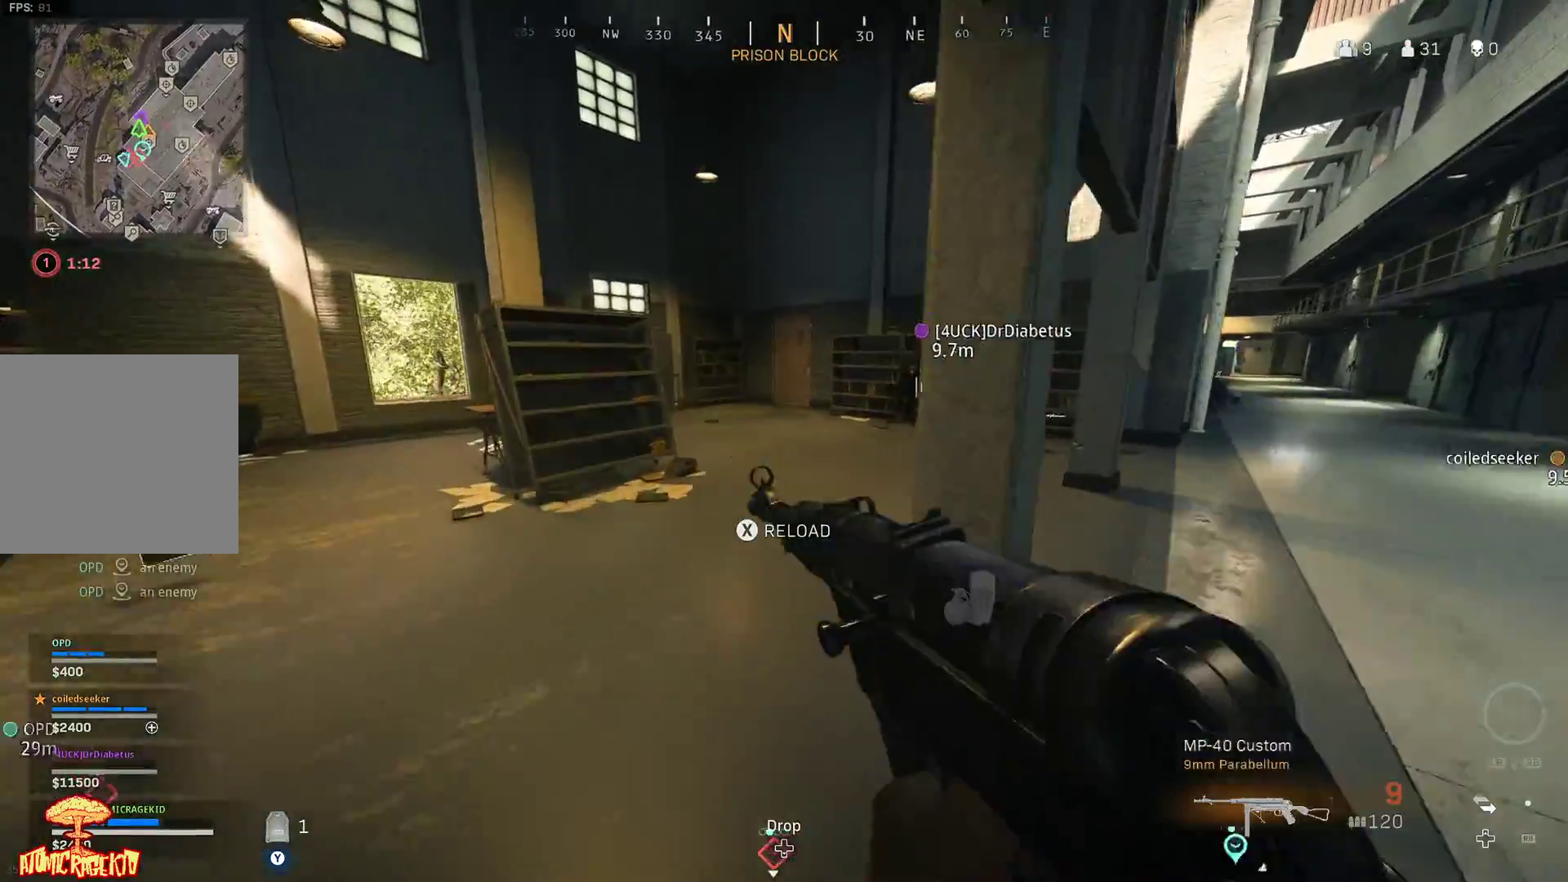
{"buttons": [], "left_stick": "up", "right_stick": "center", "events": [[67, "X", "up"], [67, "right_stick", "left"], [250, "X", "down"], [333, "right_stick", "center"], [367, "X", "up"]]}
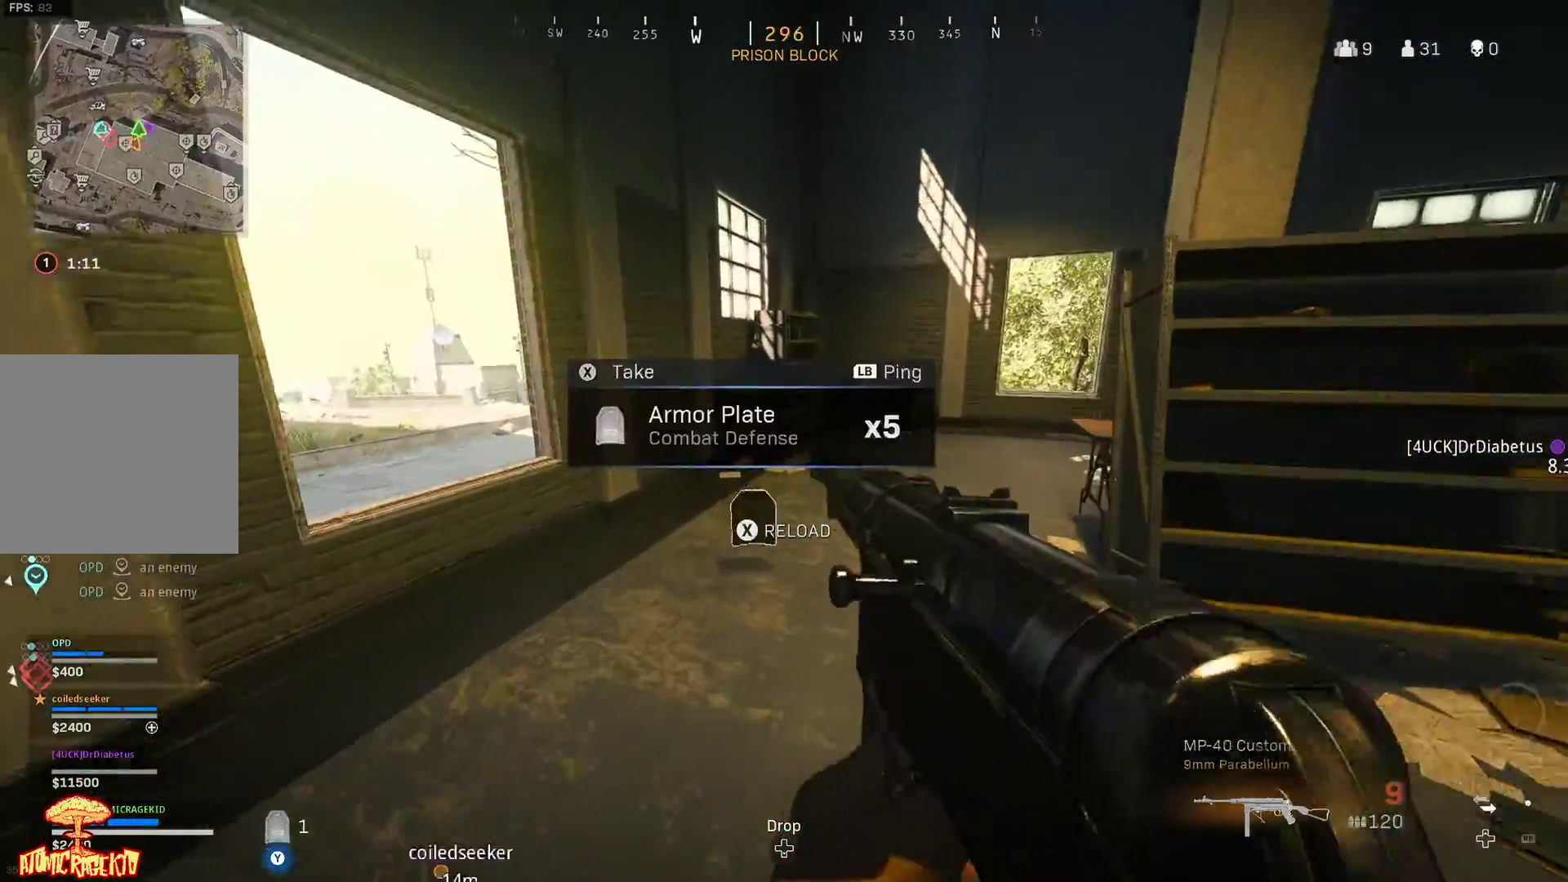
{"buttons": ["Y"], "left_stick": "up", "right_stick": "right", "events": [[200, "Y", "down"], [350, "right_stick", "right"]]}
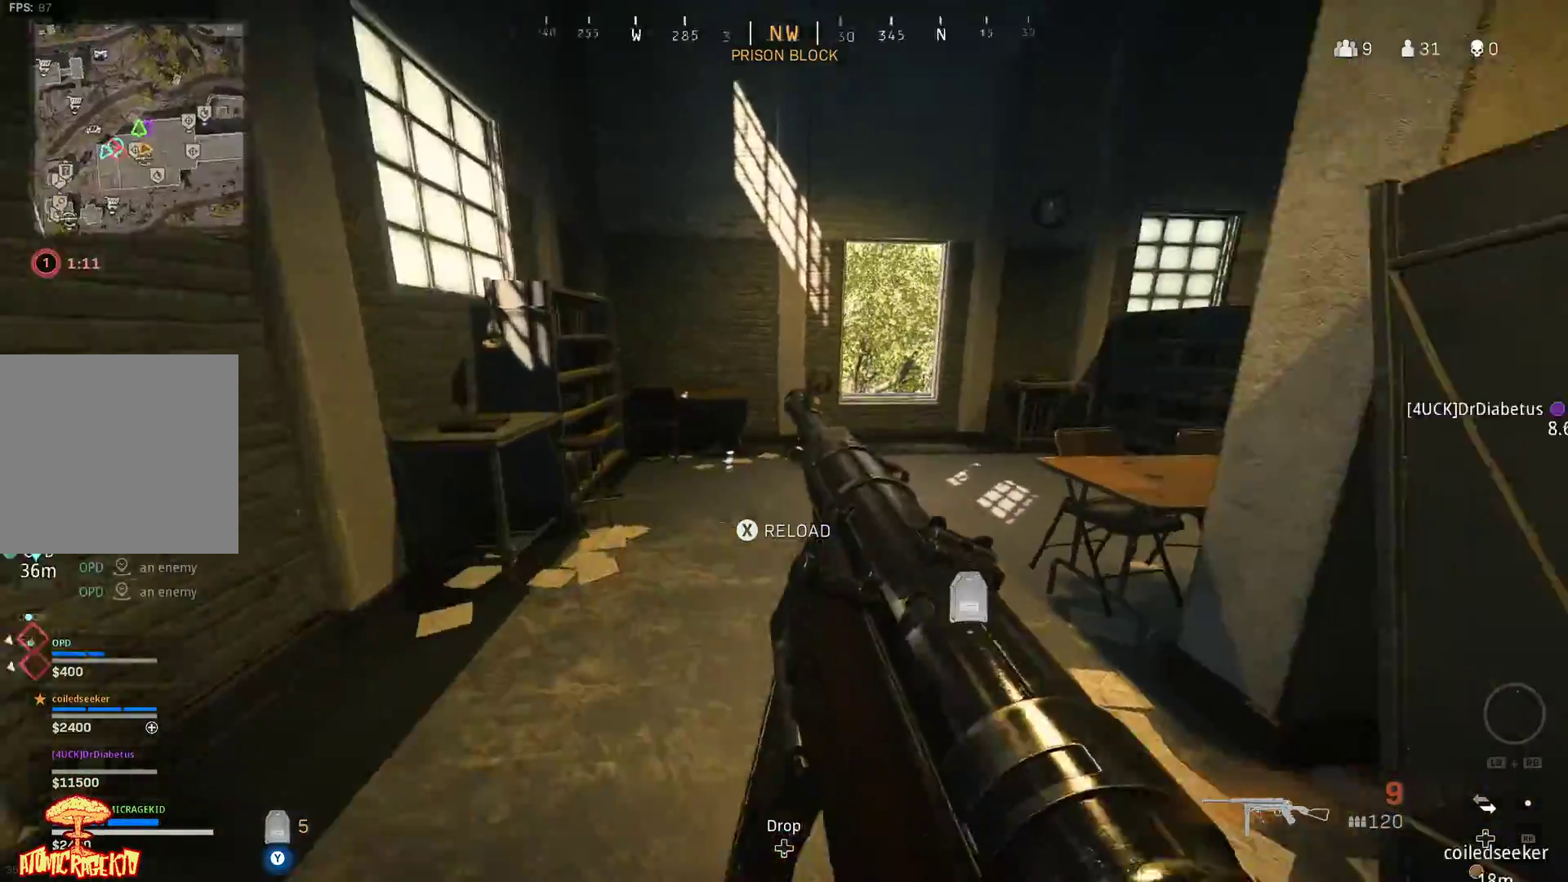
{"buttons": ["Y"], "left_stick": "up", "right_stick": "right", "events": []}
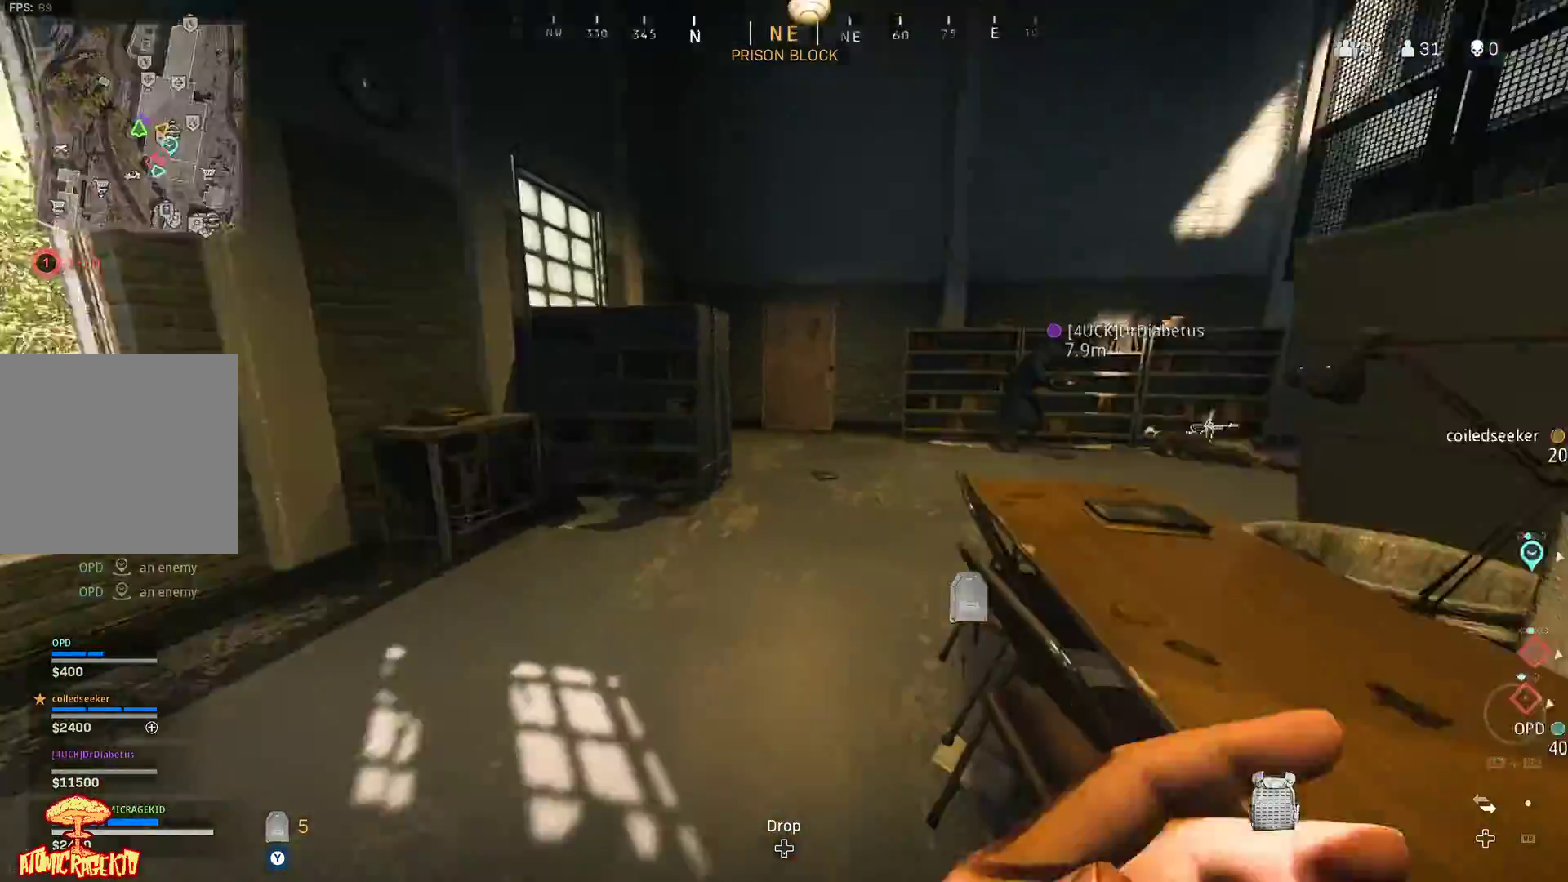
{"buttons": ["Y"], "left_stick": "up", "right_stick": "center", "events": [[133, "right_stick", "center"]]}
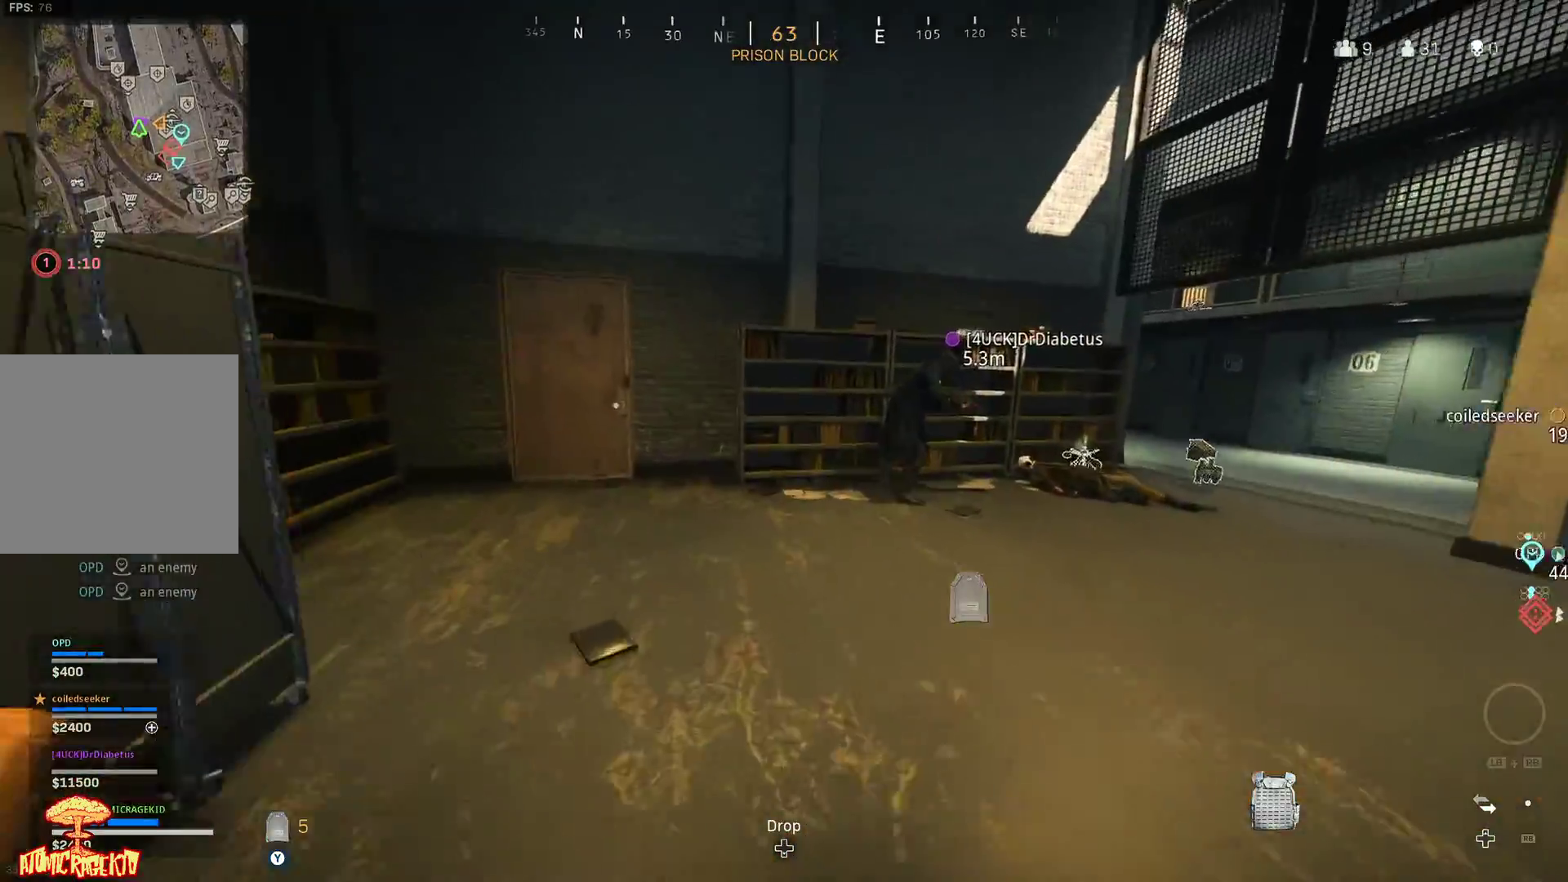
{"buttons": ["Y"], "left_stick": "up-left", "right_stick": "center", "events": [[50, "right_stick", "left"], [233, "right_stick", "center"], [367, "left_stick", "up-left"]]}